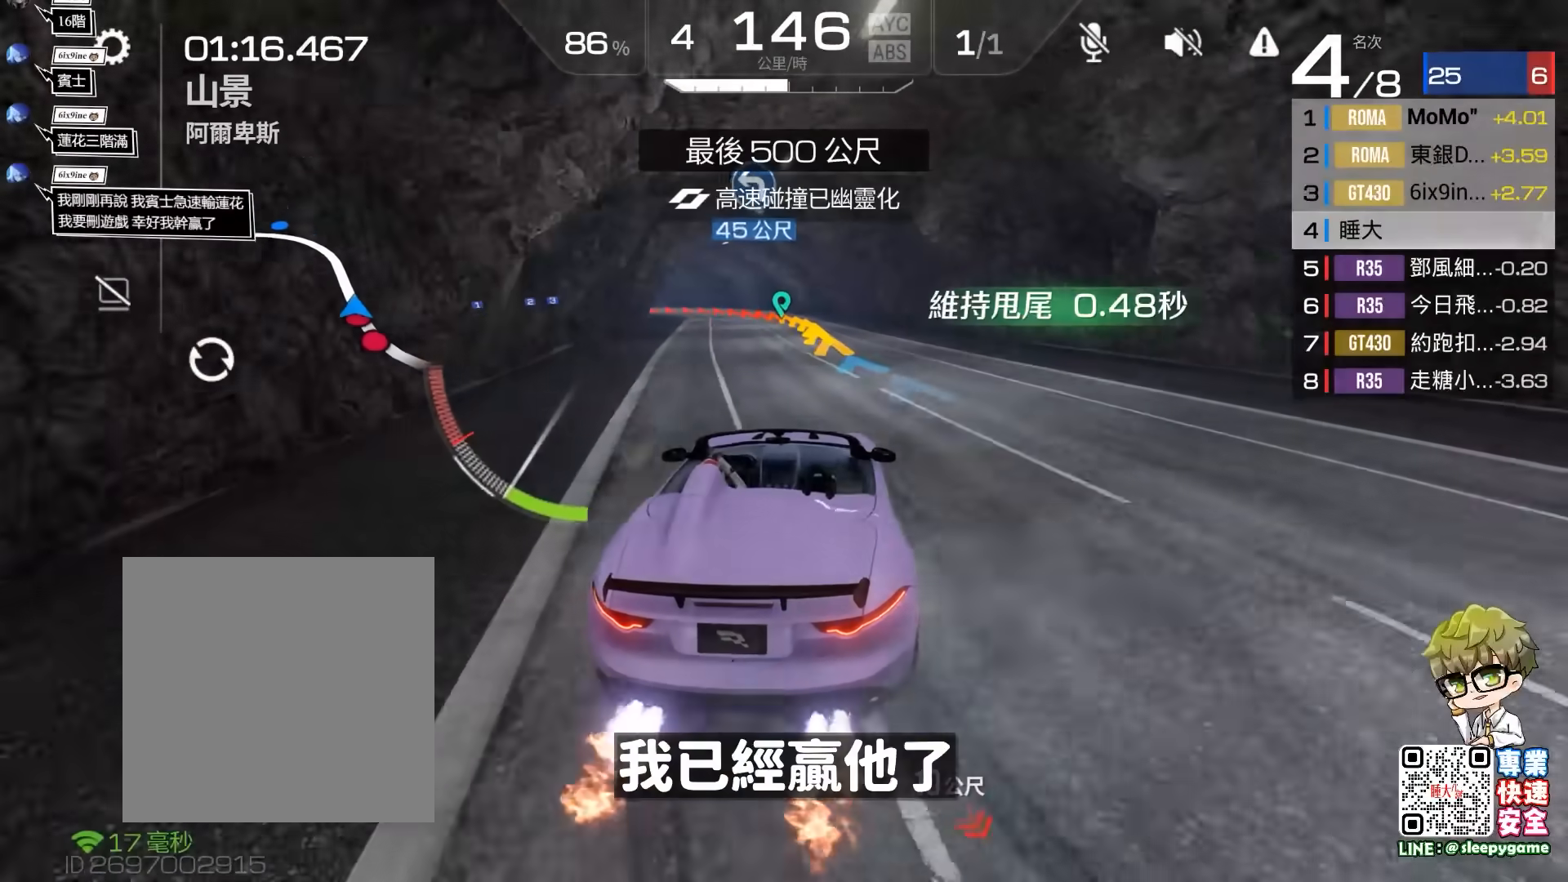
Gameplay with a controller (Xbox layout); each line is a JSON object with the inputs held at the frame after it. "events" lists button and stick changes between this image and that frame as [ms after this image, input, new state], when the widget could be followed in between. Not read: right_stick.
{"buttons": ["R2"], "left_stick": "center", "events": []}
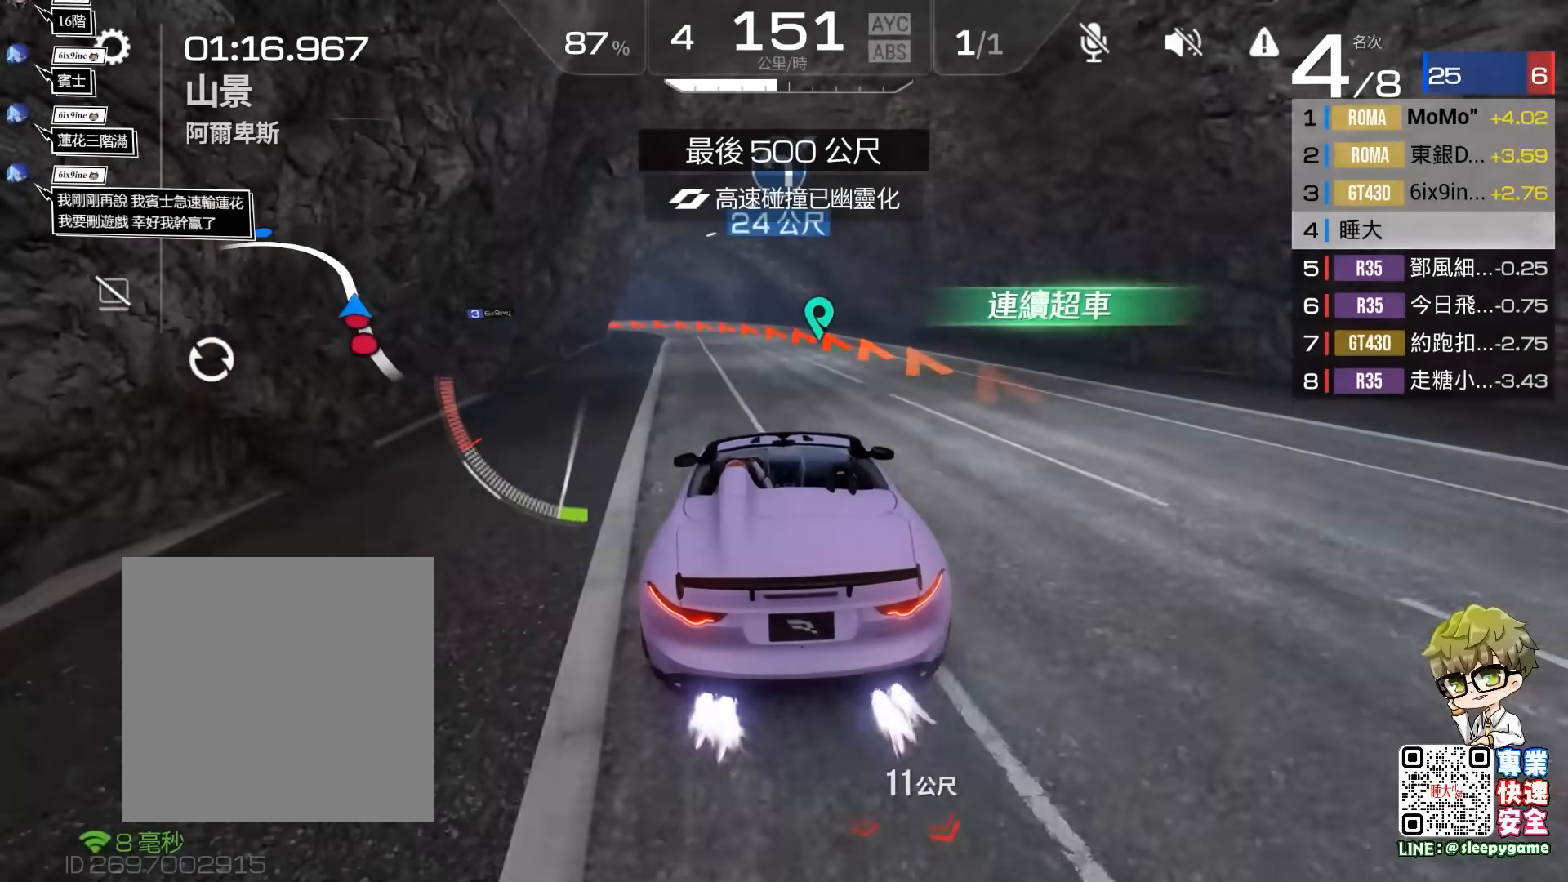
{"buttons": ["R2"], "left_stick": "left", "events": [[17, "left_stick", "left"], [250, "A", "down"], [450, "A", "up"]]}
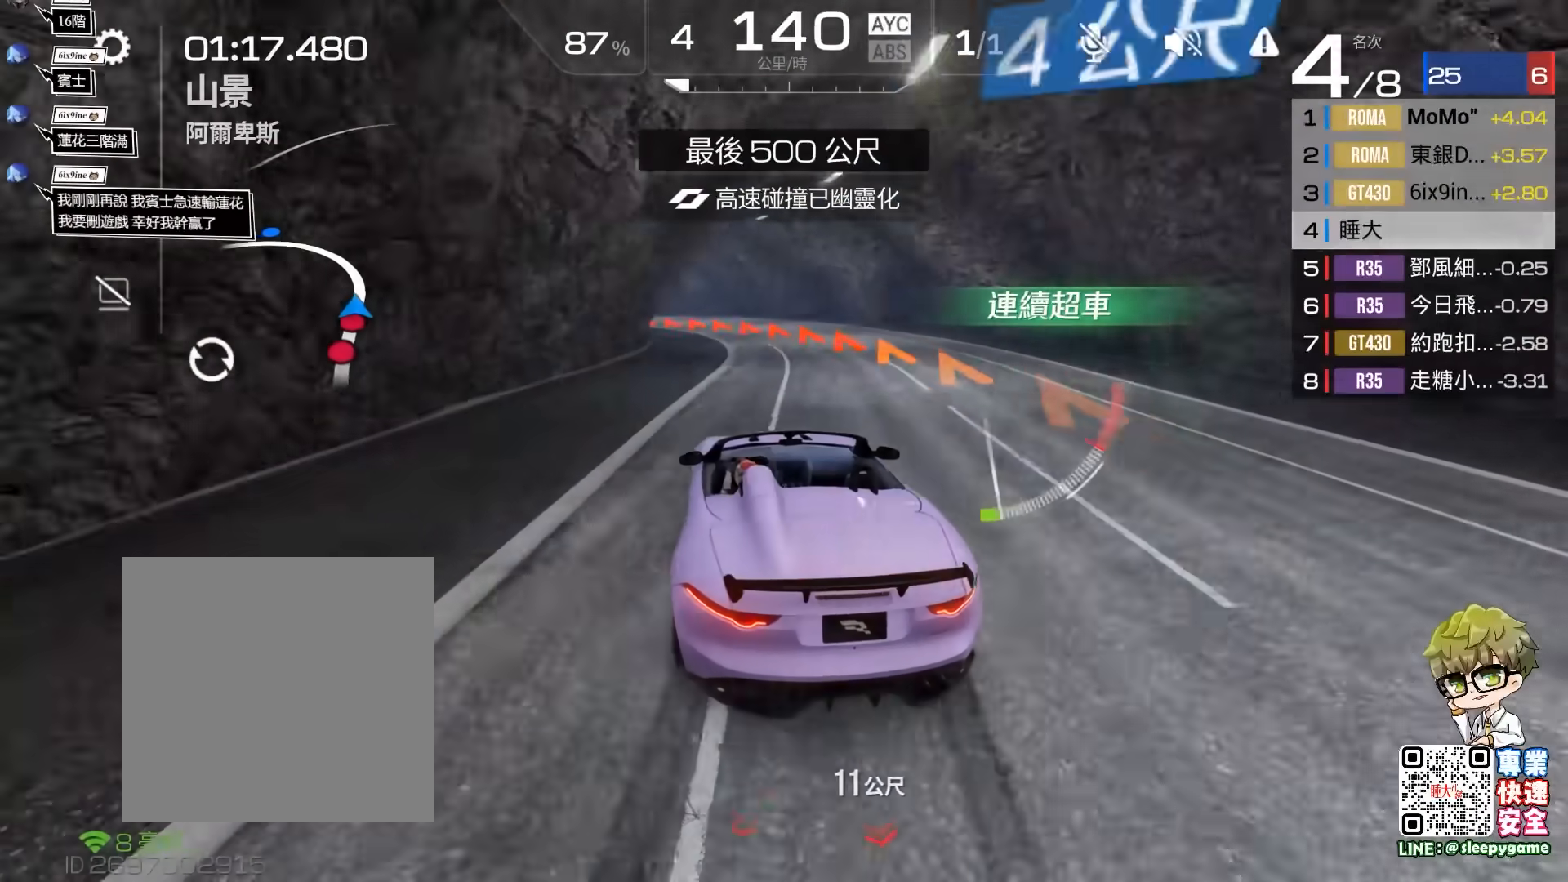
{"buttons": ["A", "R2"], "left_stick": "left", "events": [[17, "left_stick", "center"], [183, "left_stick", "left"], [350, "left_stick", "center"], [433, "A", "down"], [450, "left_stick", "left"]]}
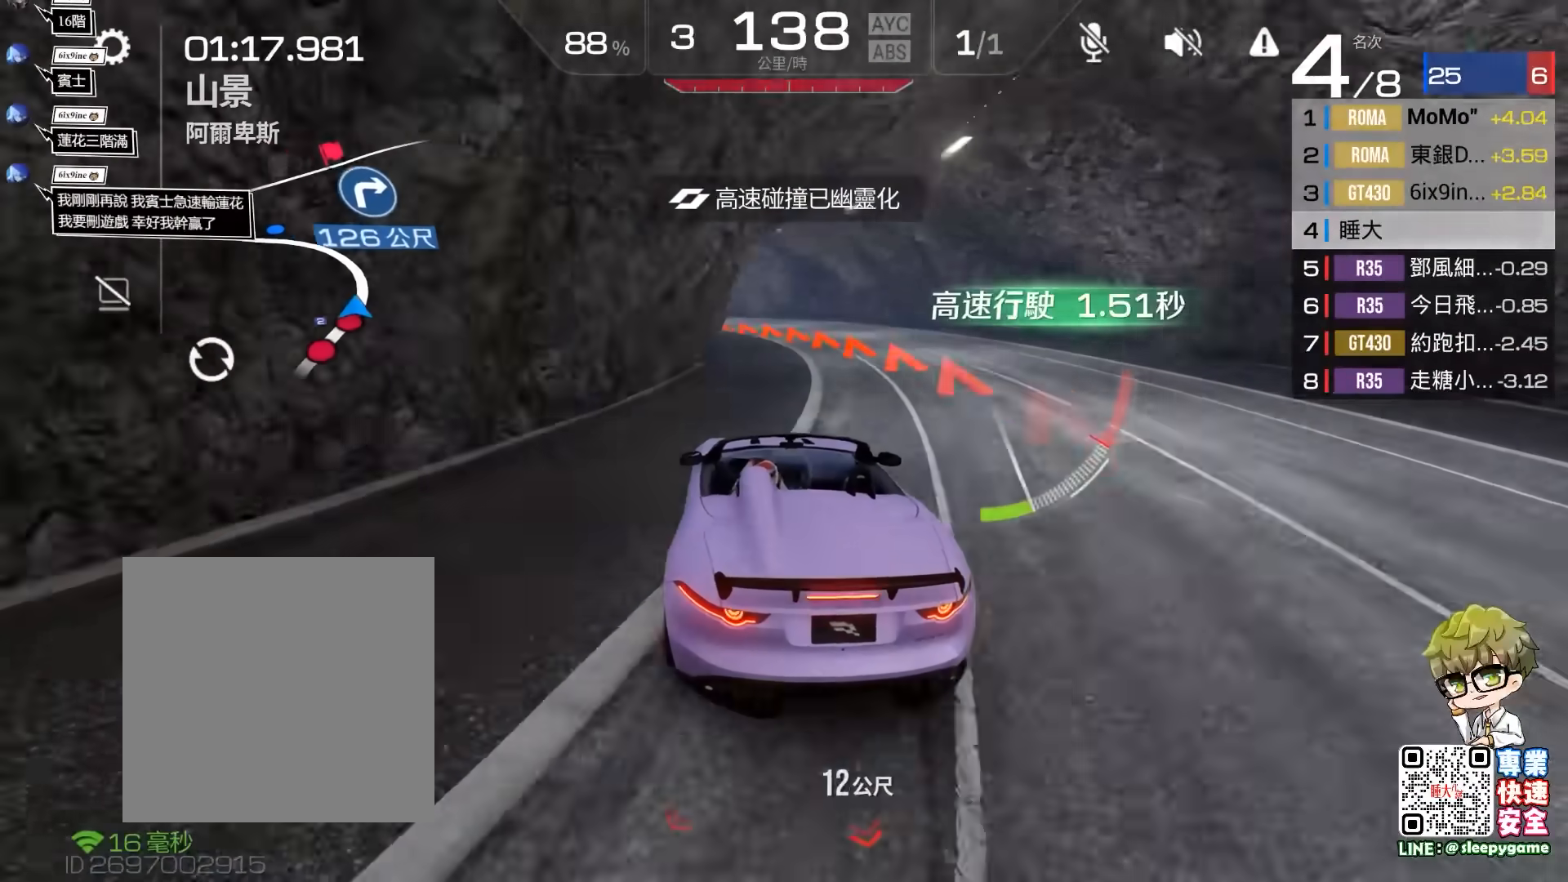
{"buttons": ["R2"], "left_stick": "left", "events": [[67, "A", "up"], [117, "A", "down"], [217, "A", "up"], [217, "left_stick", "center"], [500, "left_stick", "left"]]}
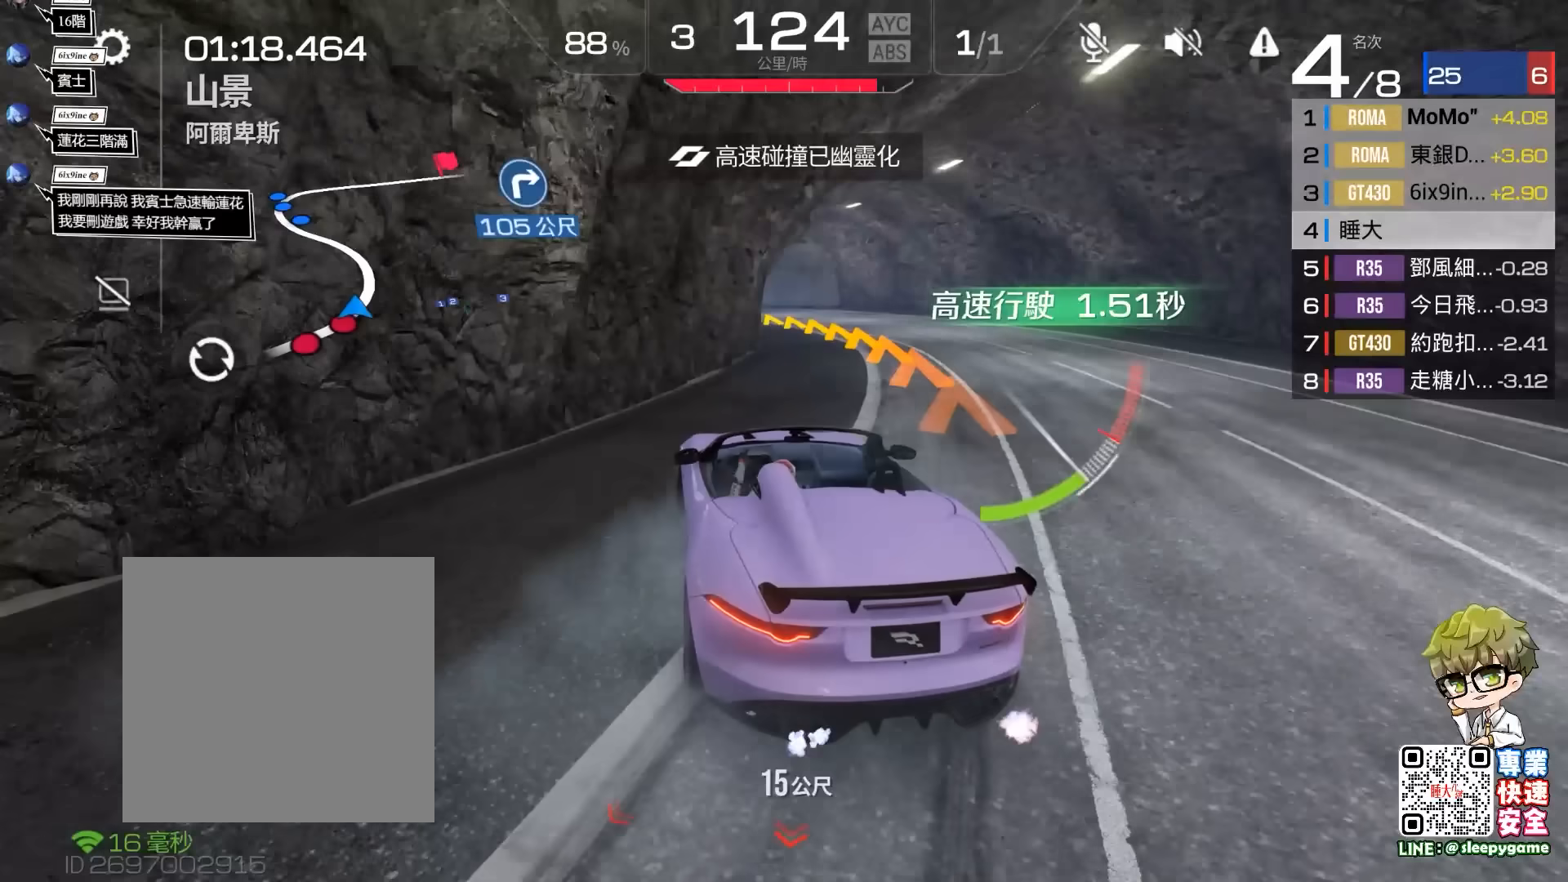
{"buttons": ["R2"], "left_stick": "center", "events": [[83, "left_stick", "center"], [217, "left_stick", "left"], [317, "left_stick", "center"]]}
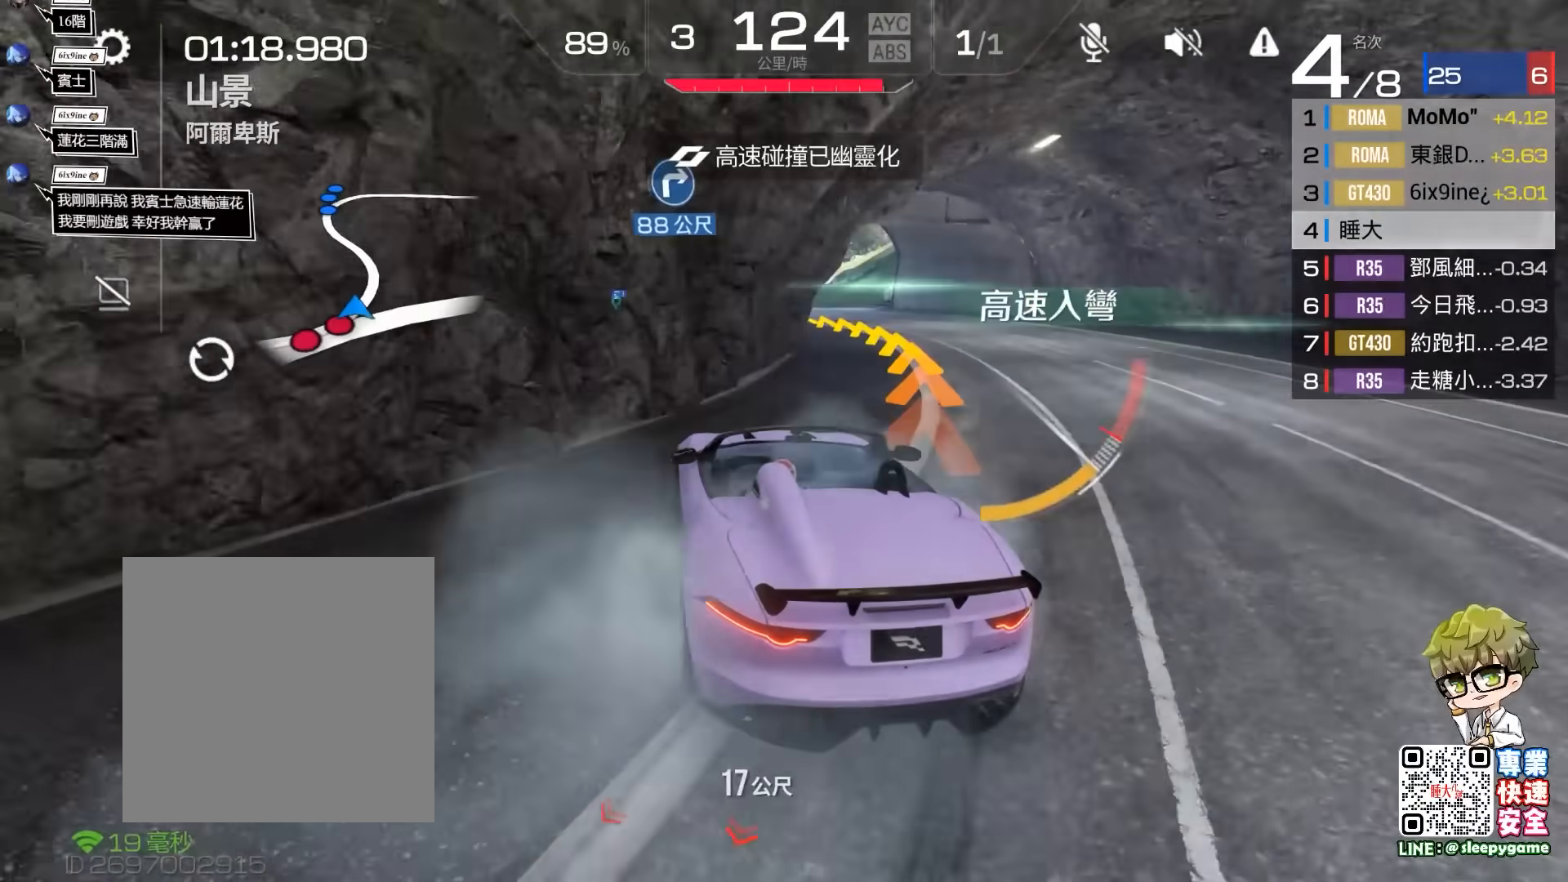
{"buttons": ["R2"], "left_stick": "left", "events": [[467, "left_stick", "left"]]}
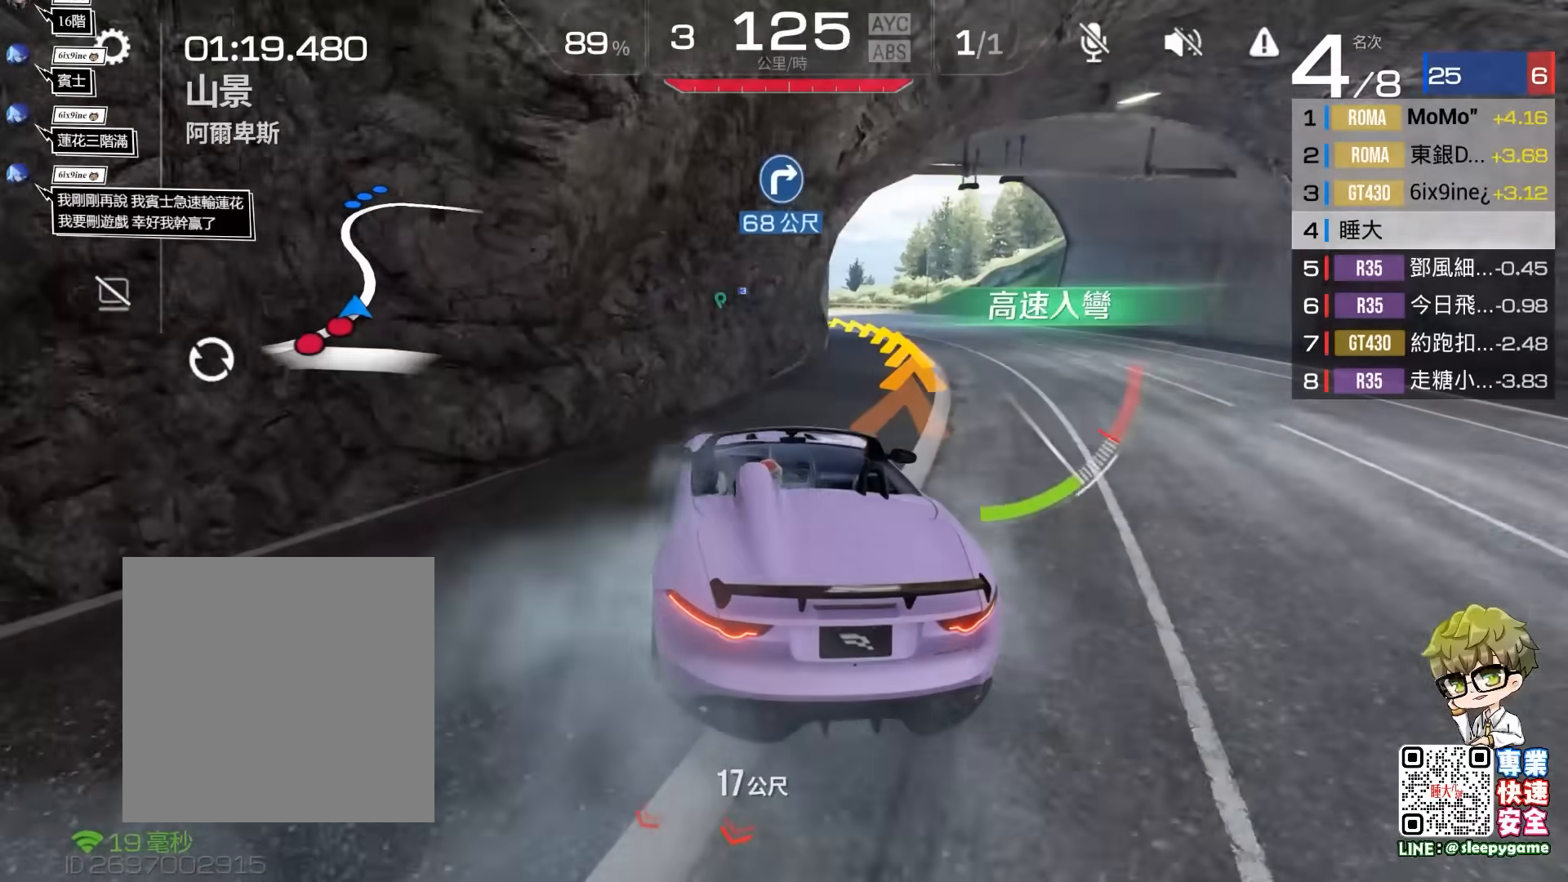
{"buttons": ["R2"], "left_stick": "center", "events": [[67, "left_stick", "center"]]}
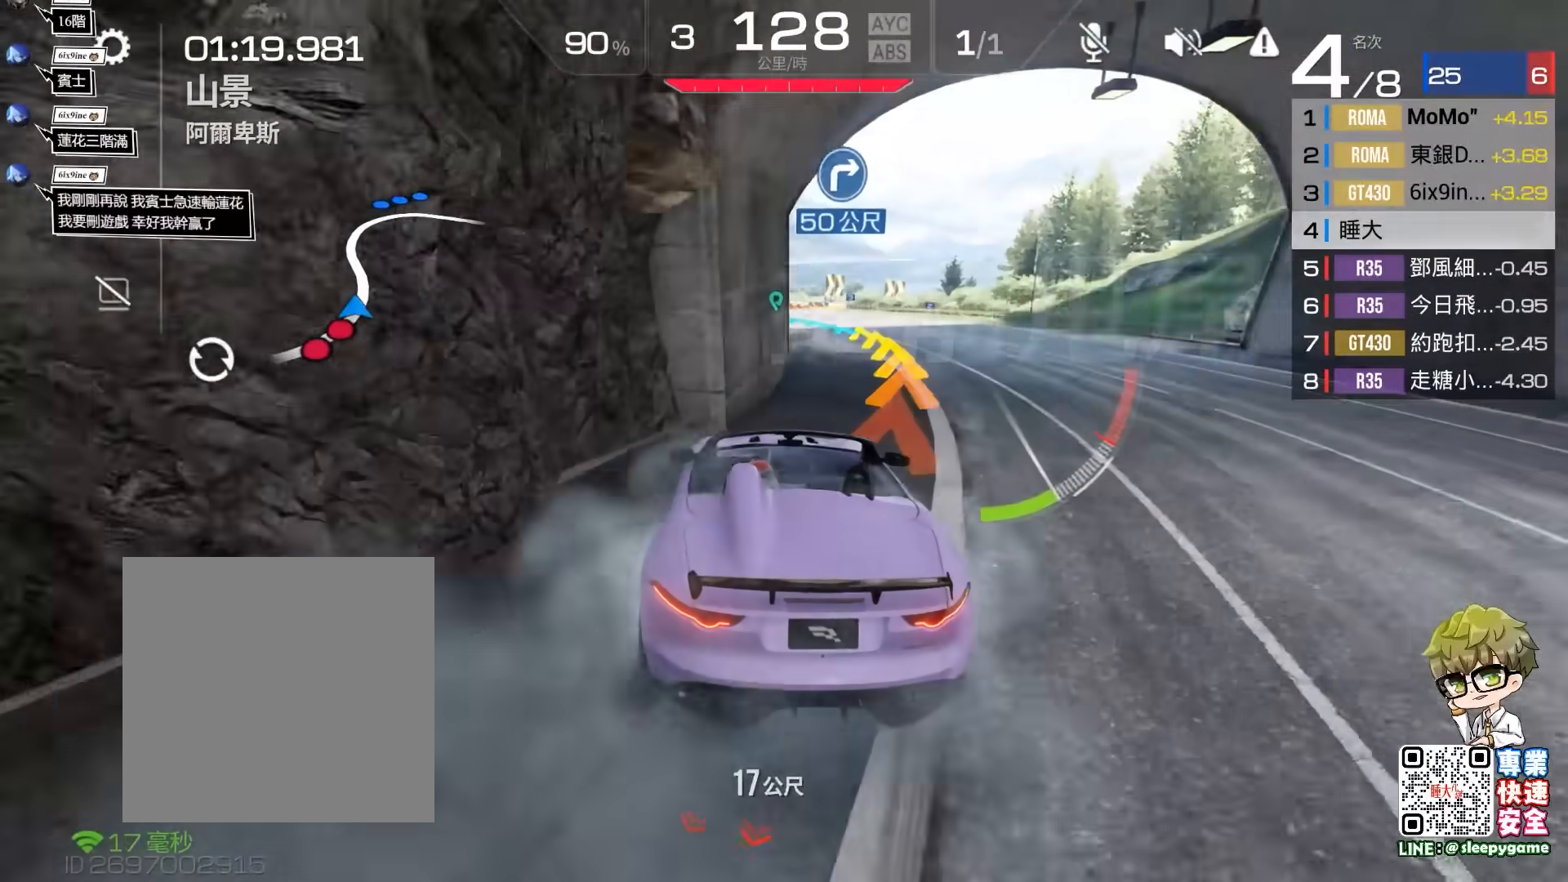
{"buttons": ["R2"], "left_stick": "center", "events": [[150, "left_stick", "left"], [283, "left_stick", "center"]]}
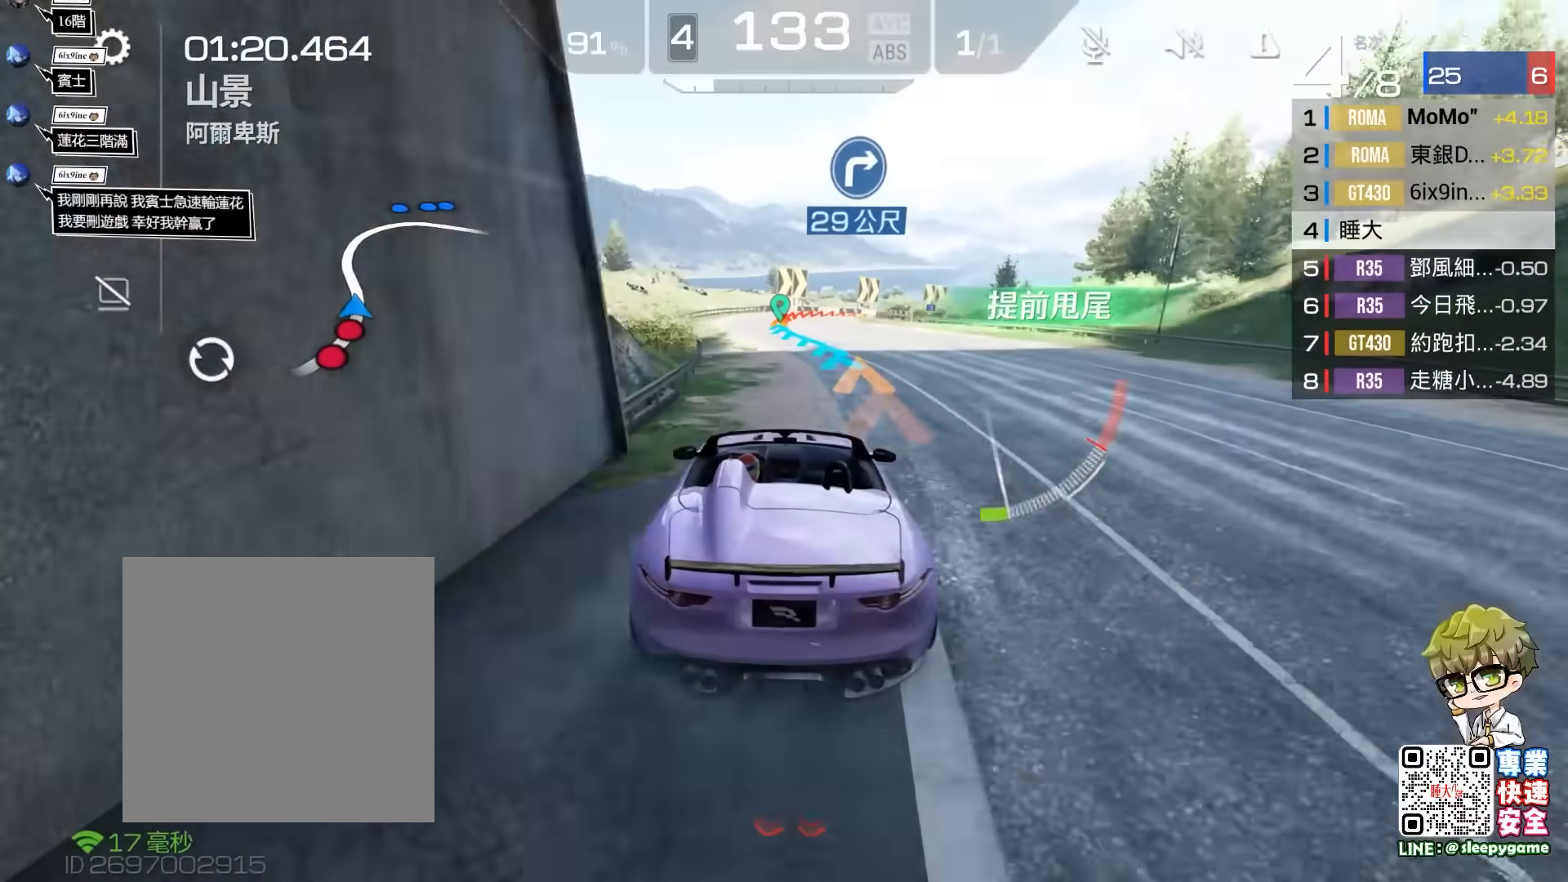
{"buttons": ["R2"], "left_stick": "center", "events": [[83, "left_stick", "left"], [483, "left_stick", "center"]]}
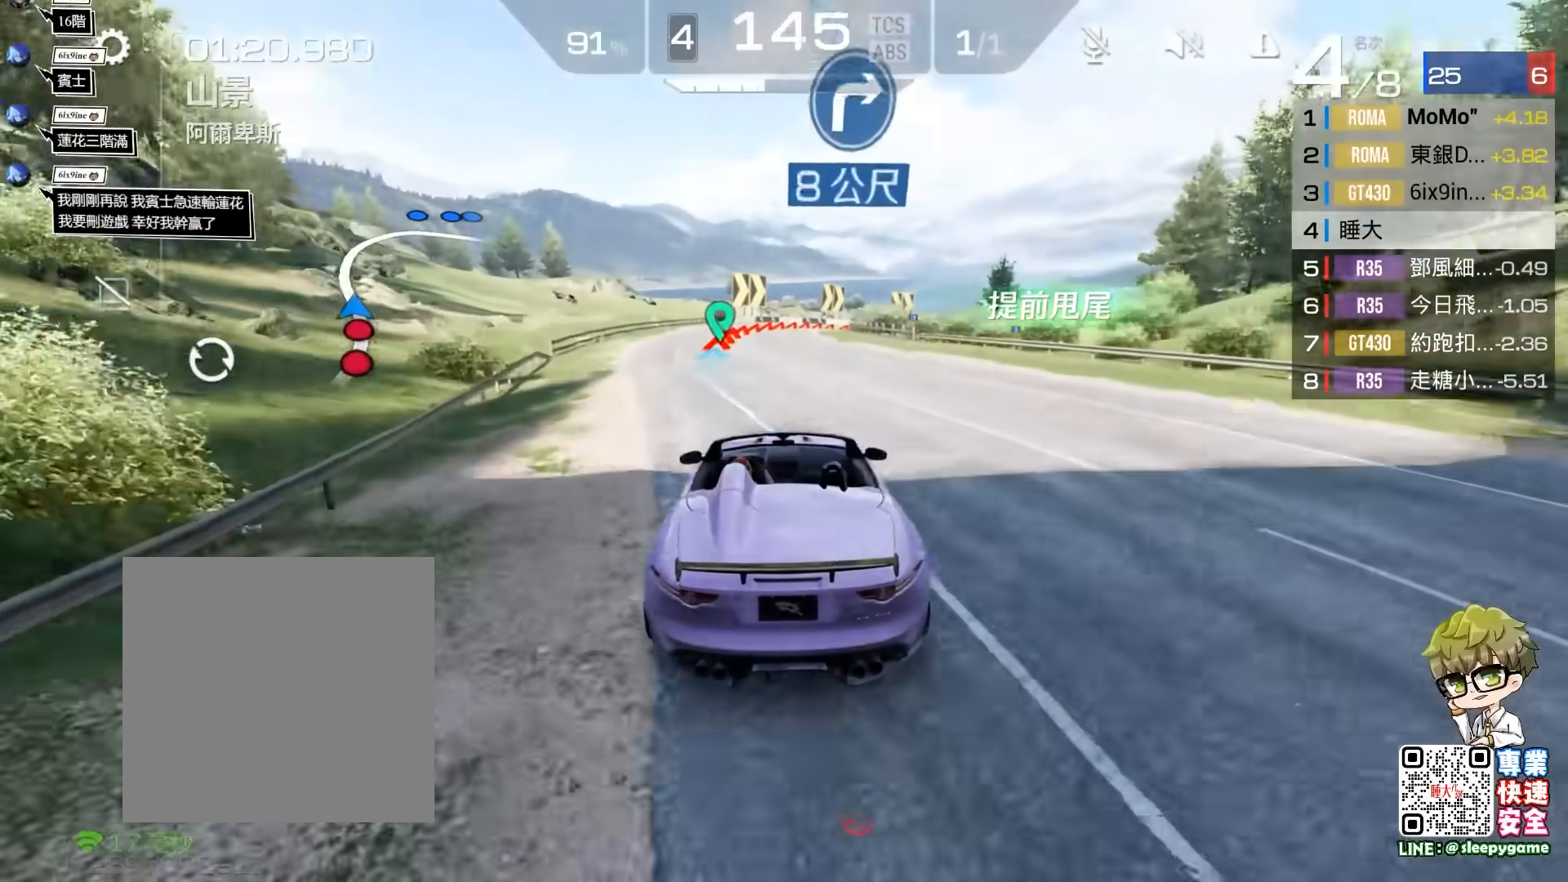
{"buttons": ["R2"], "left_stick": "right", "events": [[317, "left_stick", "right"]]}
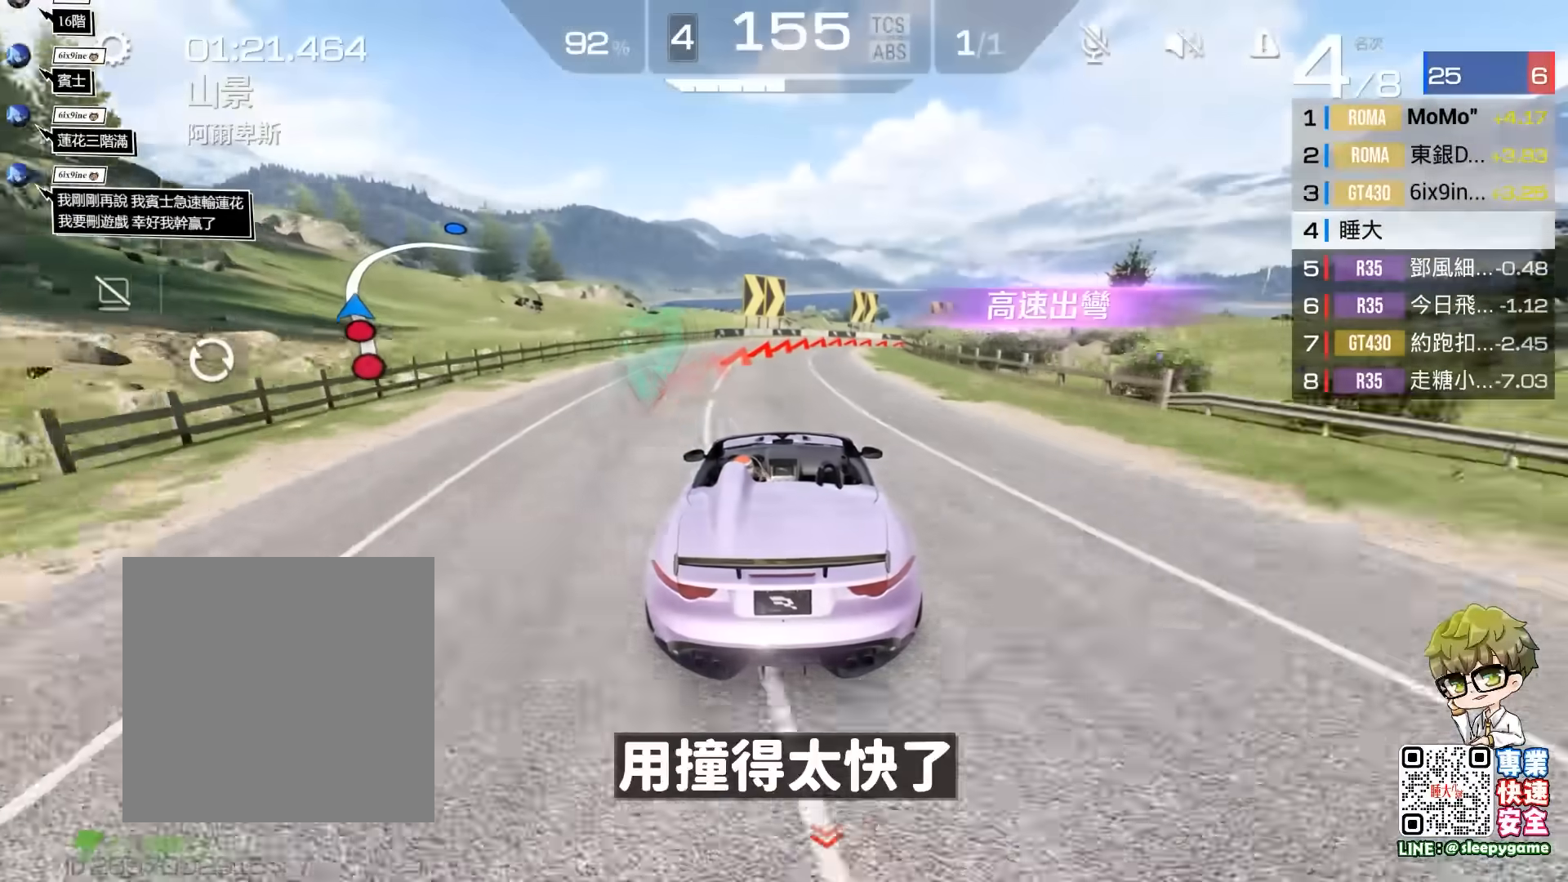
{"buttons": ["R2"], "left_stick": "center", "events": [[33, "A", "down"], [183, "A", "up"], [250, "left_stick", "center"], [350, "left_stick", "right"], [483, "left_stick", "center"]]}
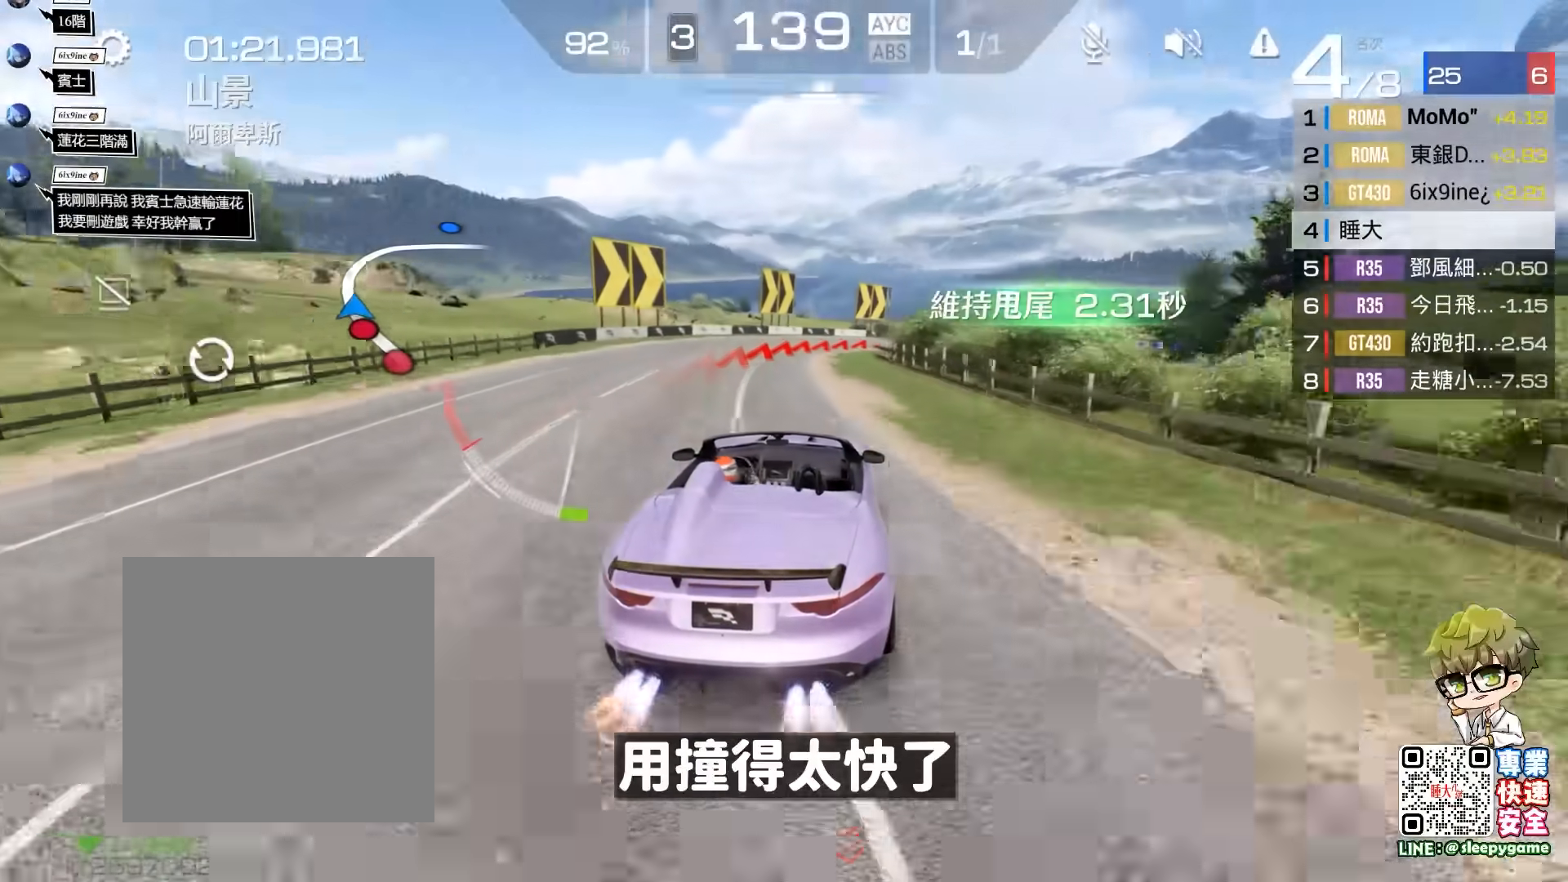
{"buttons": ["A", "R2"], "left_stick": "right", "events": [[50, "left_stick", "right"], [283, "A", "down"], [383, "left_stick", "center"], [433, "A", "up"], [500, "A", "down"], [500, "left_stick", "right"]]}
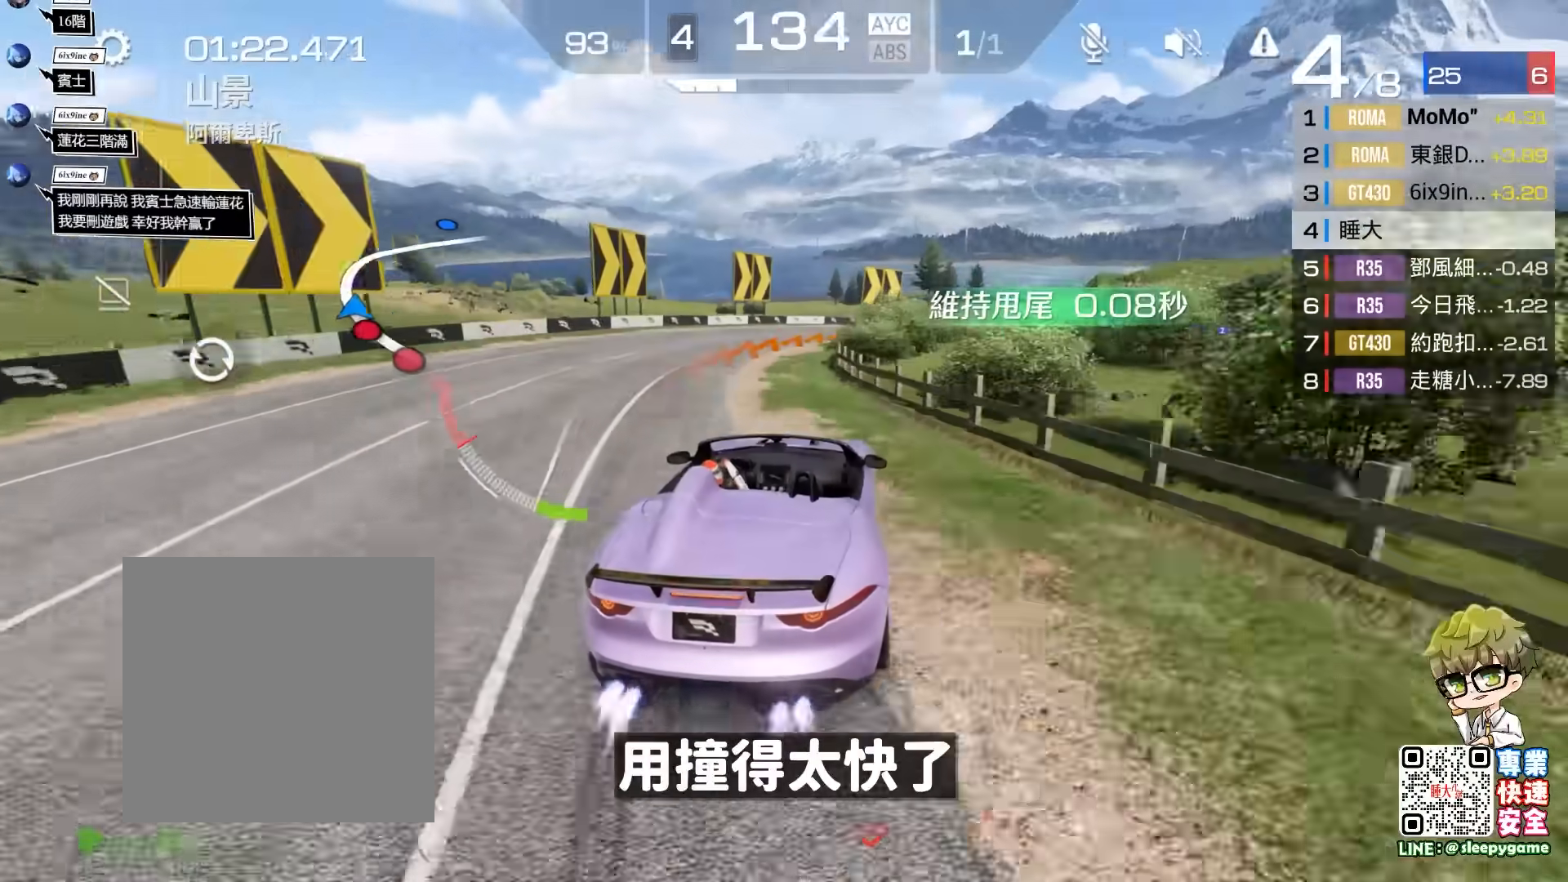
{"buttons": ["R2"], "left_stick": "right", "events": [[50, "A", "up"], [83, "left_stick", "center"], [383, "left_stick", "right"]]}
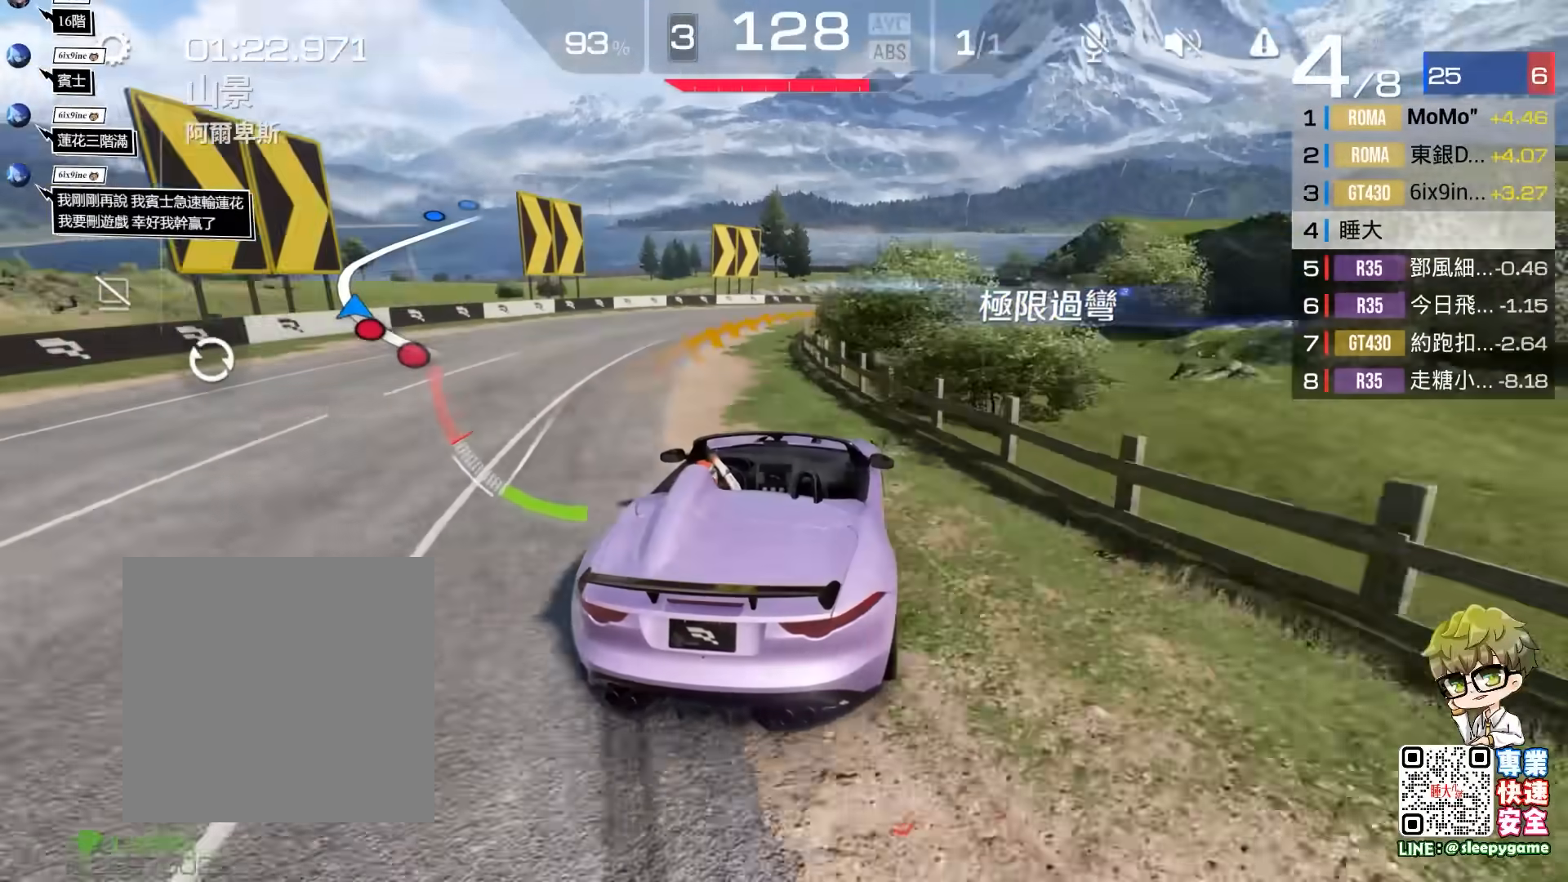
{"buttons": ["R2"], "left_stick": "center", "events": [[17, "left_stick", "center"], [117, "left_stick", "right"], [250, "left_stick", "center"]]}
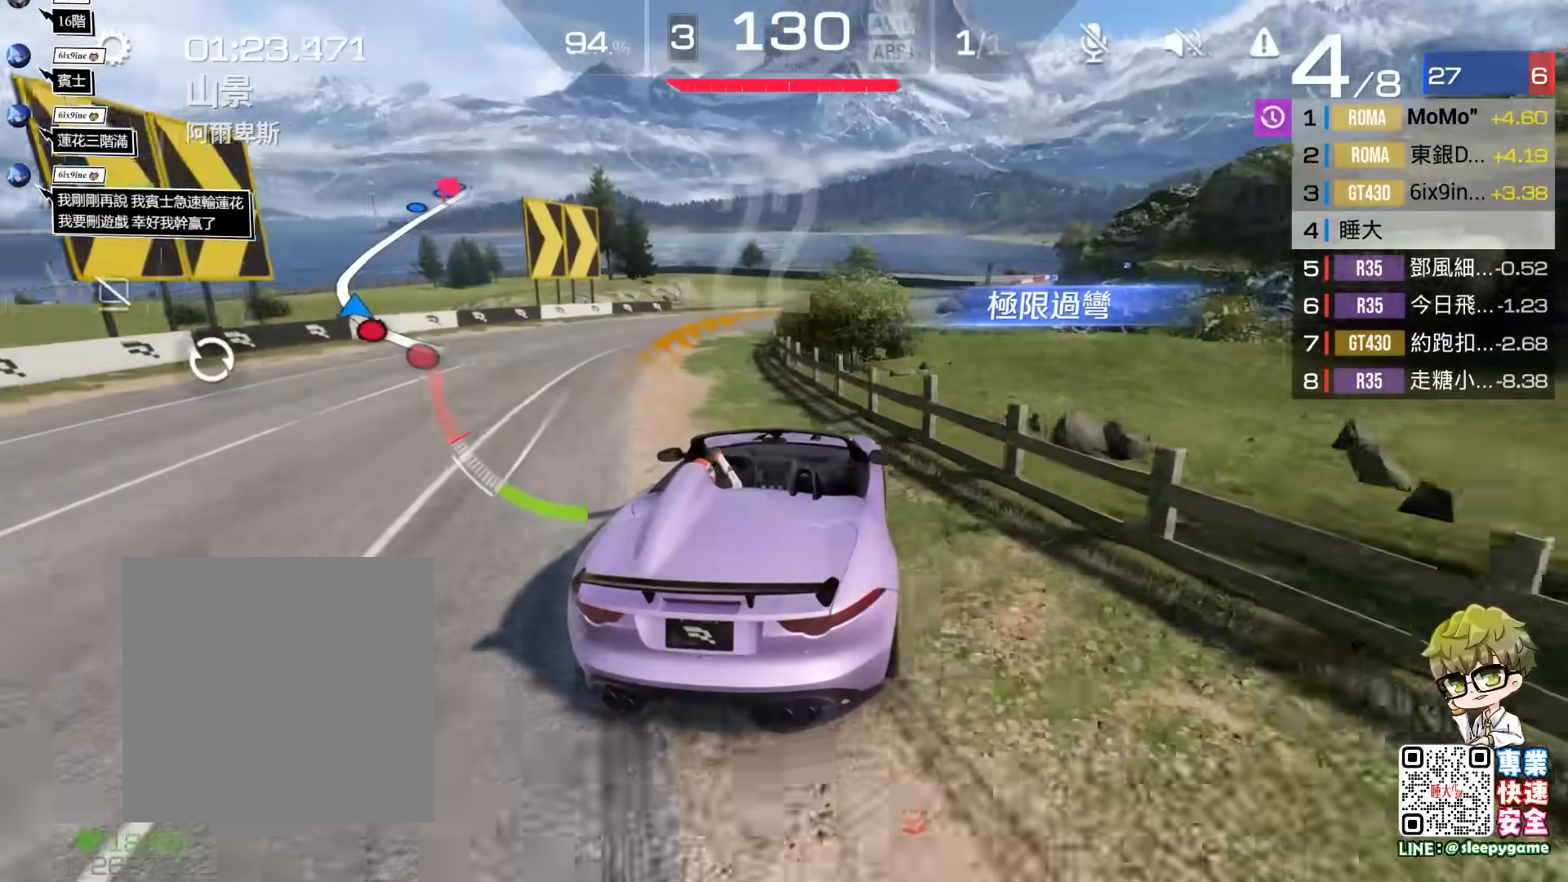
{"buttons": ["R2"], "left_stick": "right", "events": [[217, "left_stick", "right"], [333, "left_stick", "center"], [500, "left_stick", "right"]]}
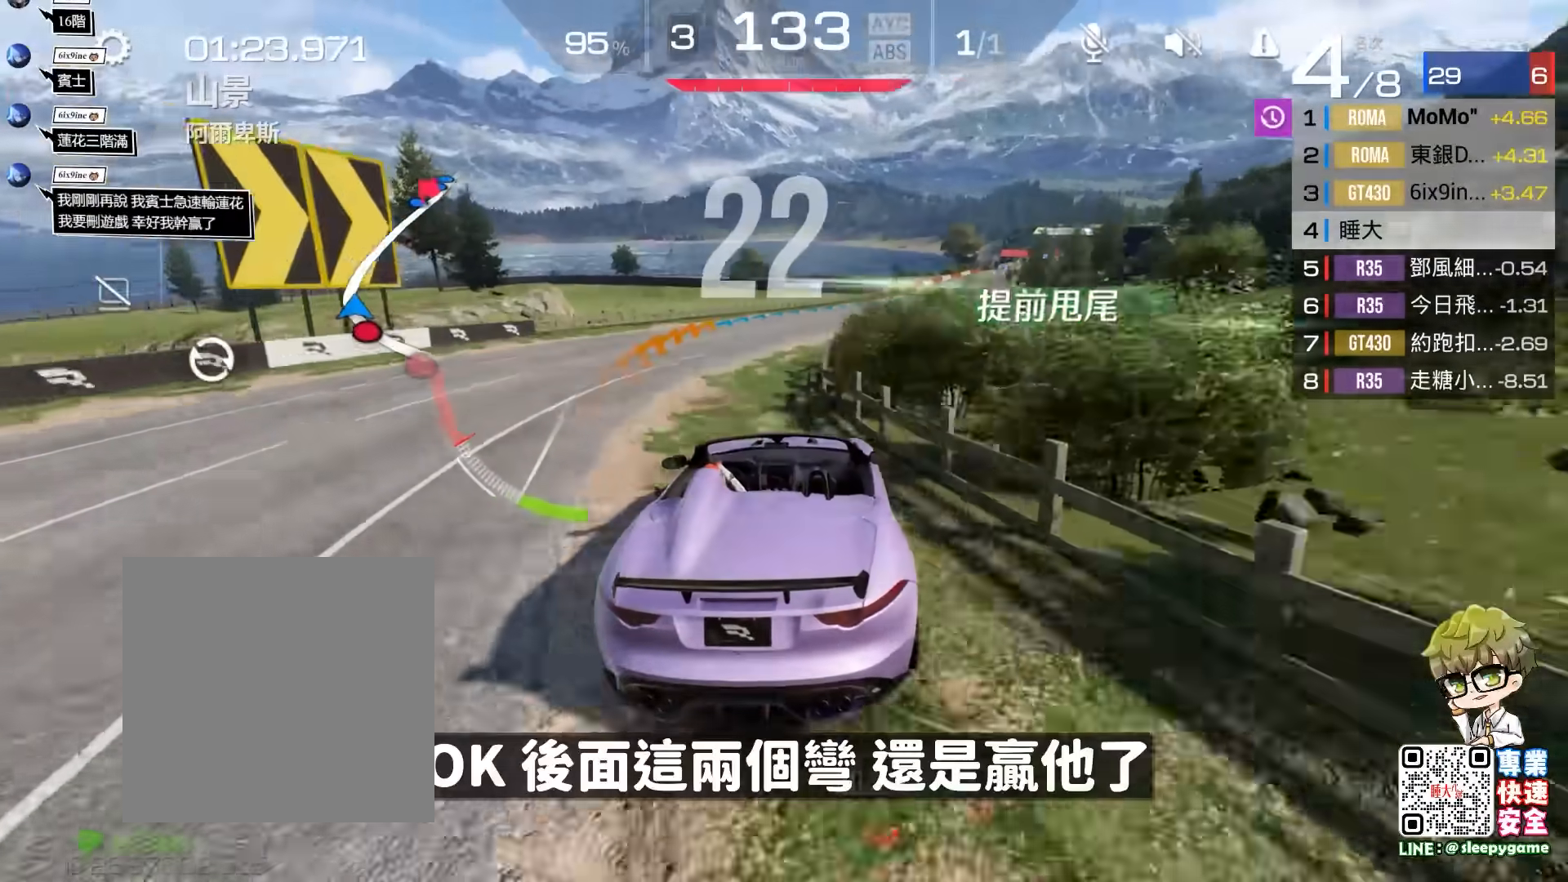
{"buttons": ["R2"], "left_stick": "center", "events": [[417, "left_stick", "center"]]}
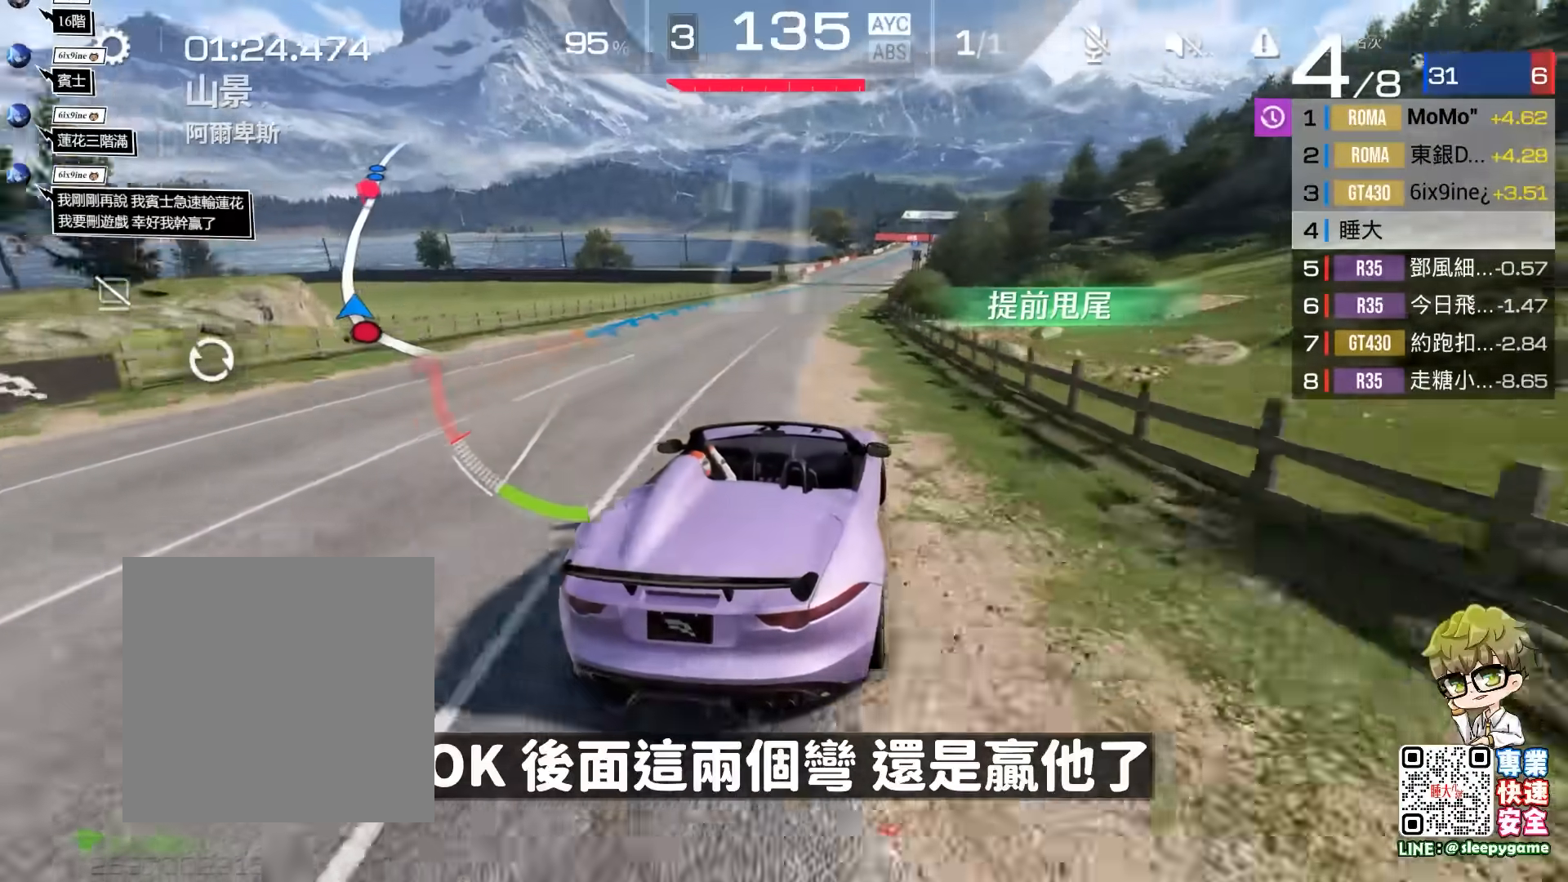
{"buttons": ["R2"], "left_stick": "center", "events": []}
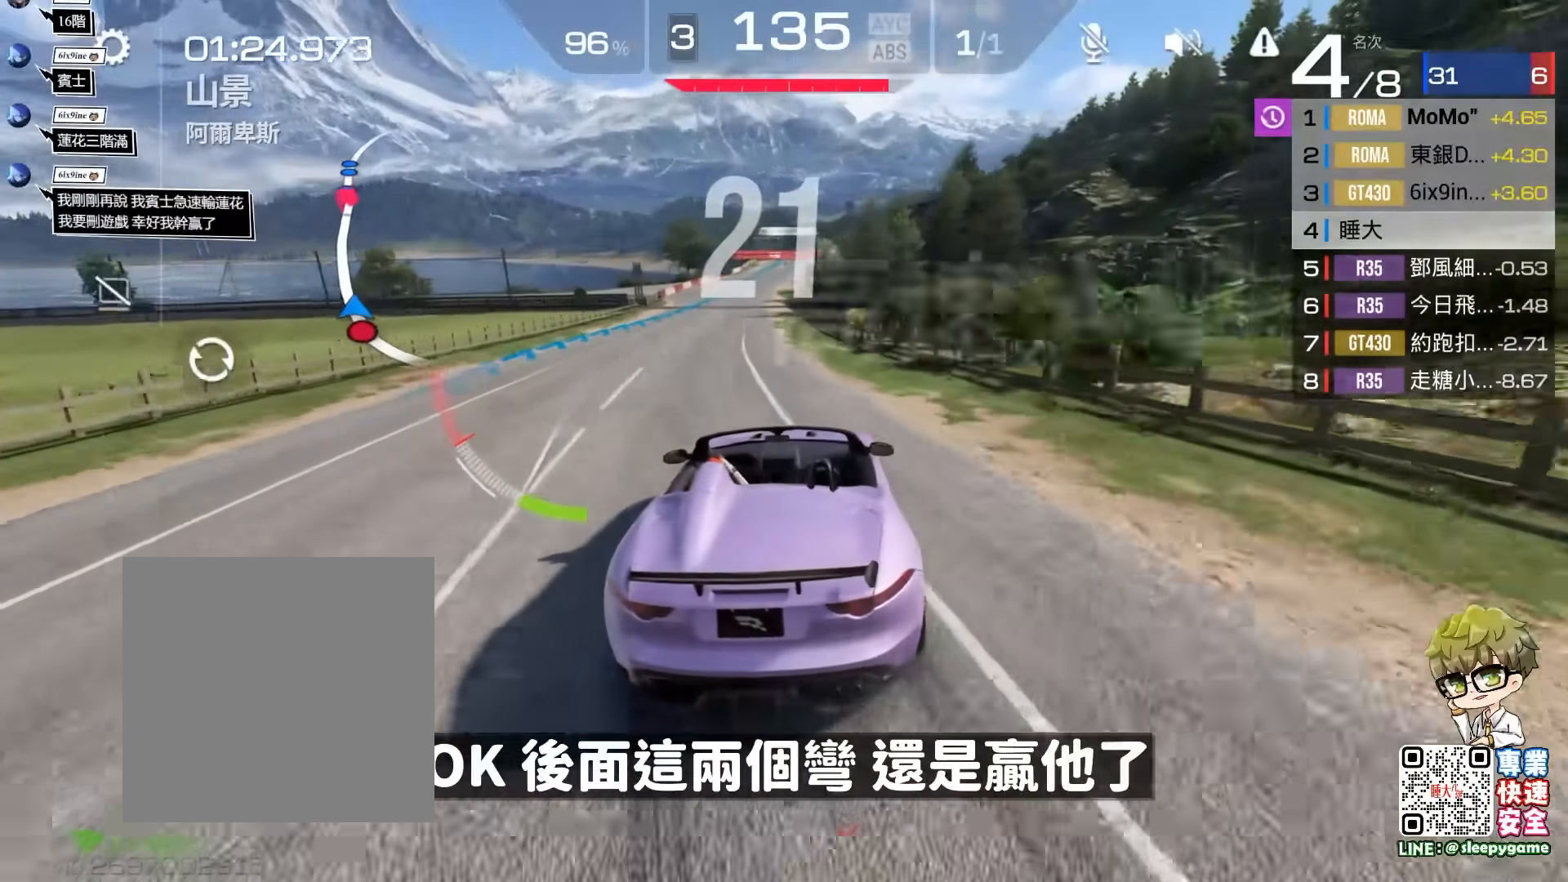
{"buttons": ["R2"], "left_stick": "right", "events": [[117, "left_stick", "left"], [200, "left_stick", "center"], [467, "left_stick", "right"]]}
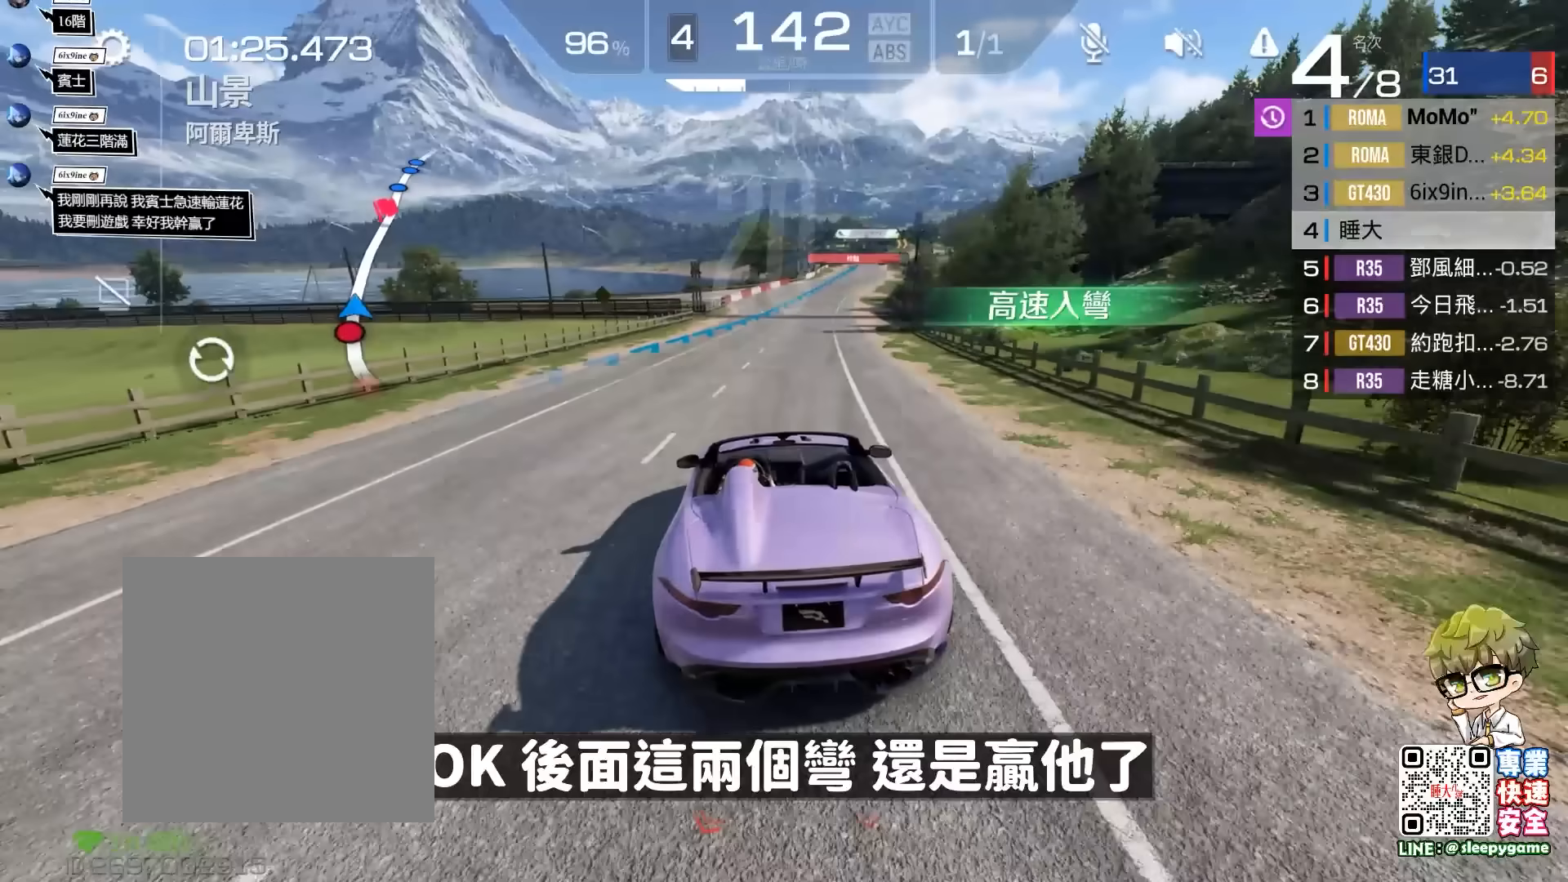
{"buttons": ["R2"], "left_stick": "center", "events": [[350, "left_stick", "center"]]}
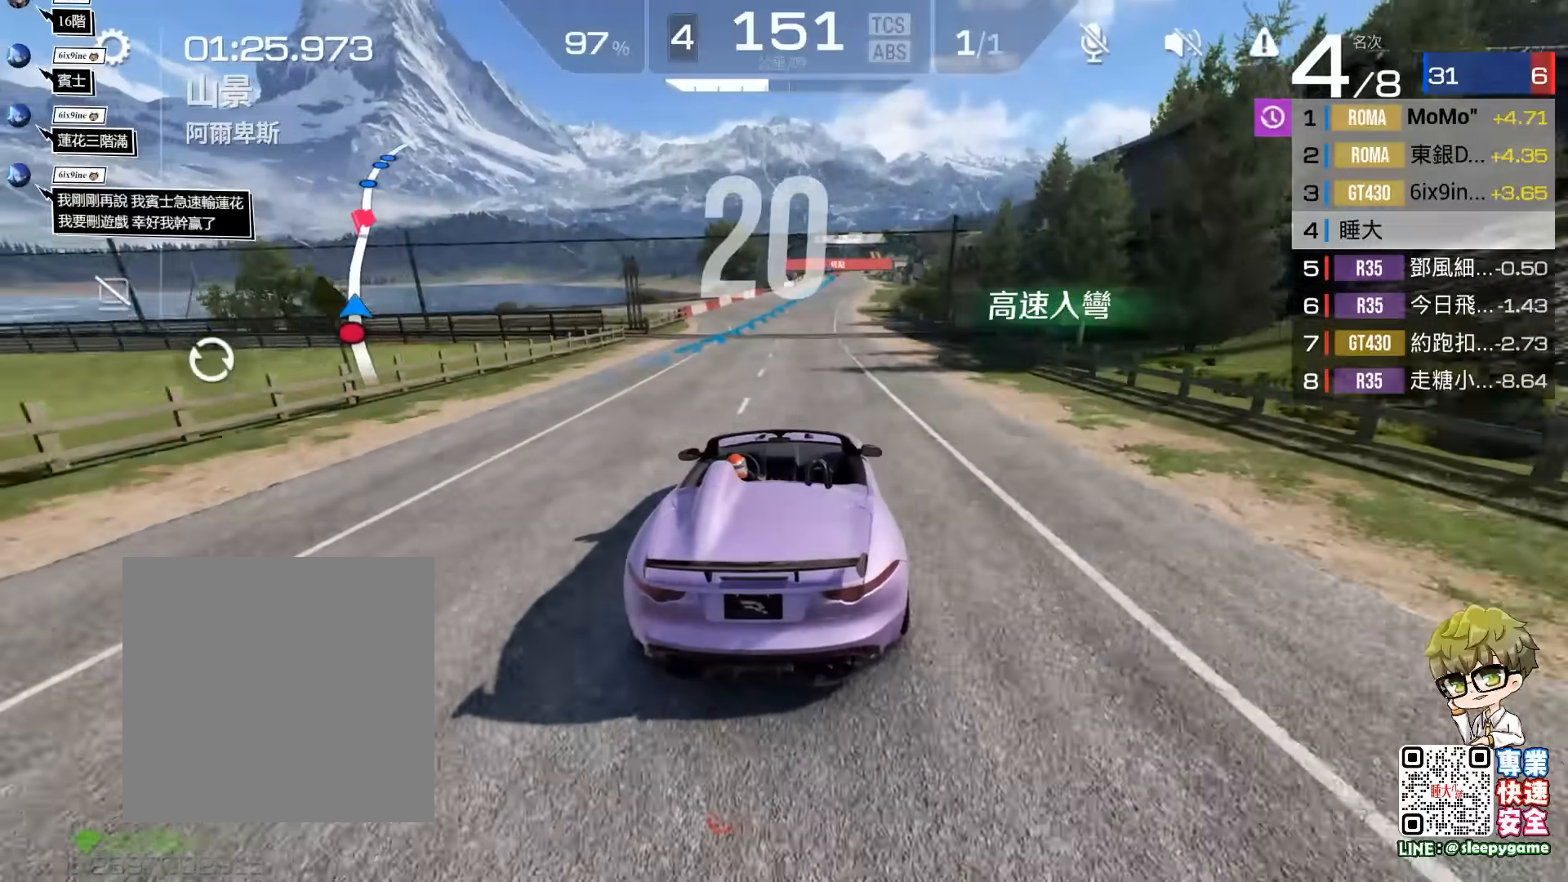
{"buttons": ["R2"], "left_stick": "center", "events": [[83, "left_stick", "right"], [333, "left_stick", "center"]]}
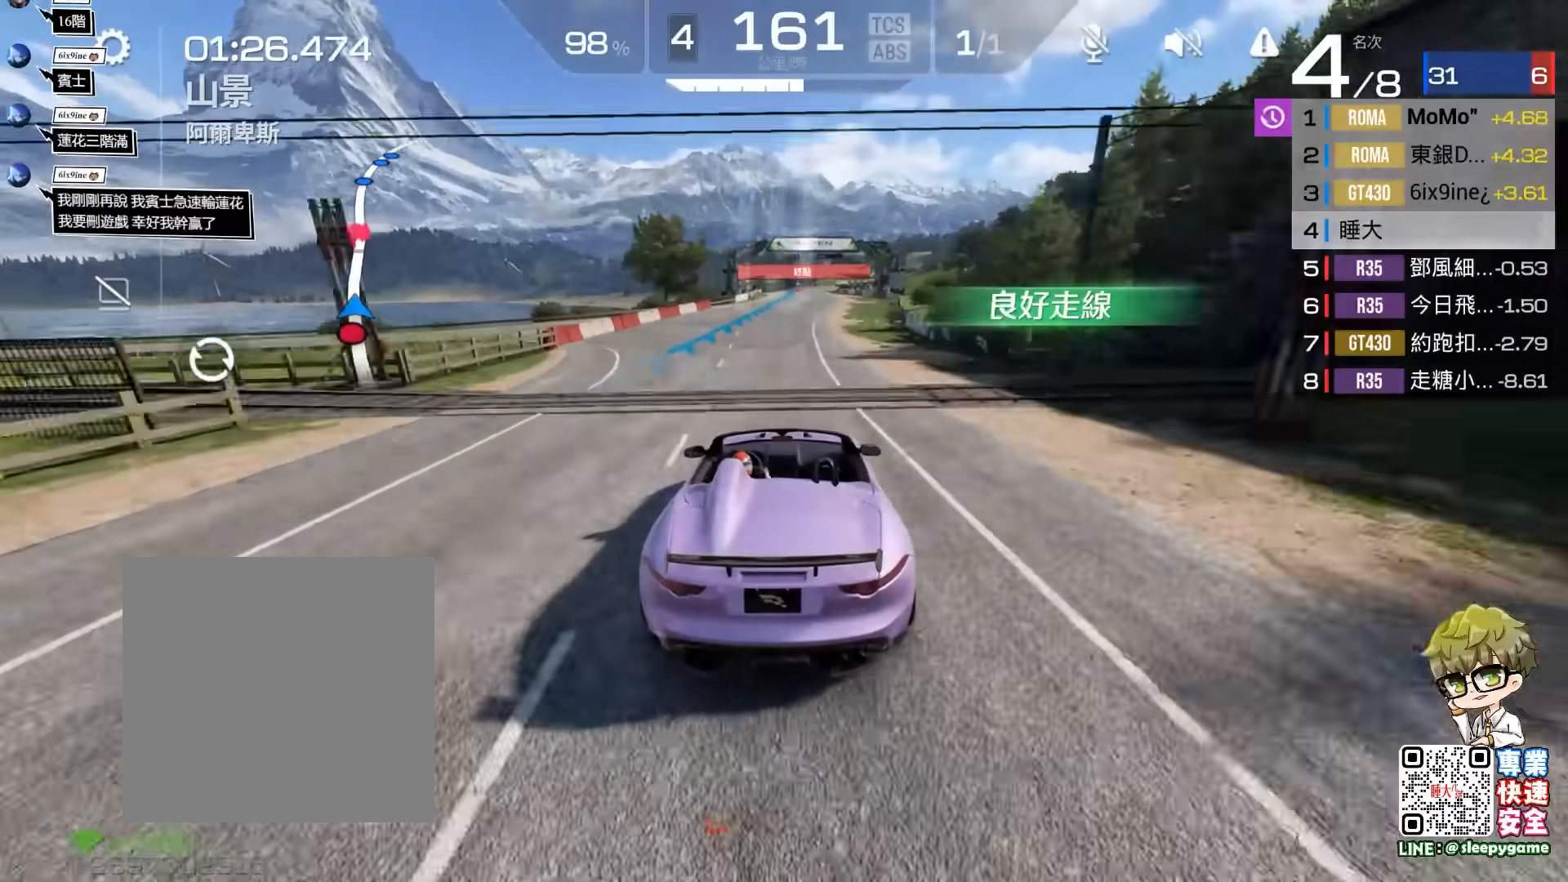
{"buttons": ["R2"], "left_stick": "center", "events": [[83, "left_stick", "right"], [250, "left_stick", "center"]]}
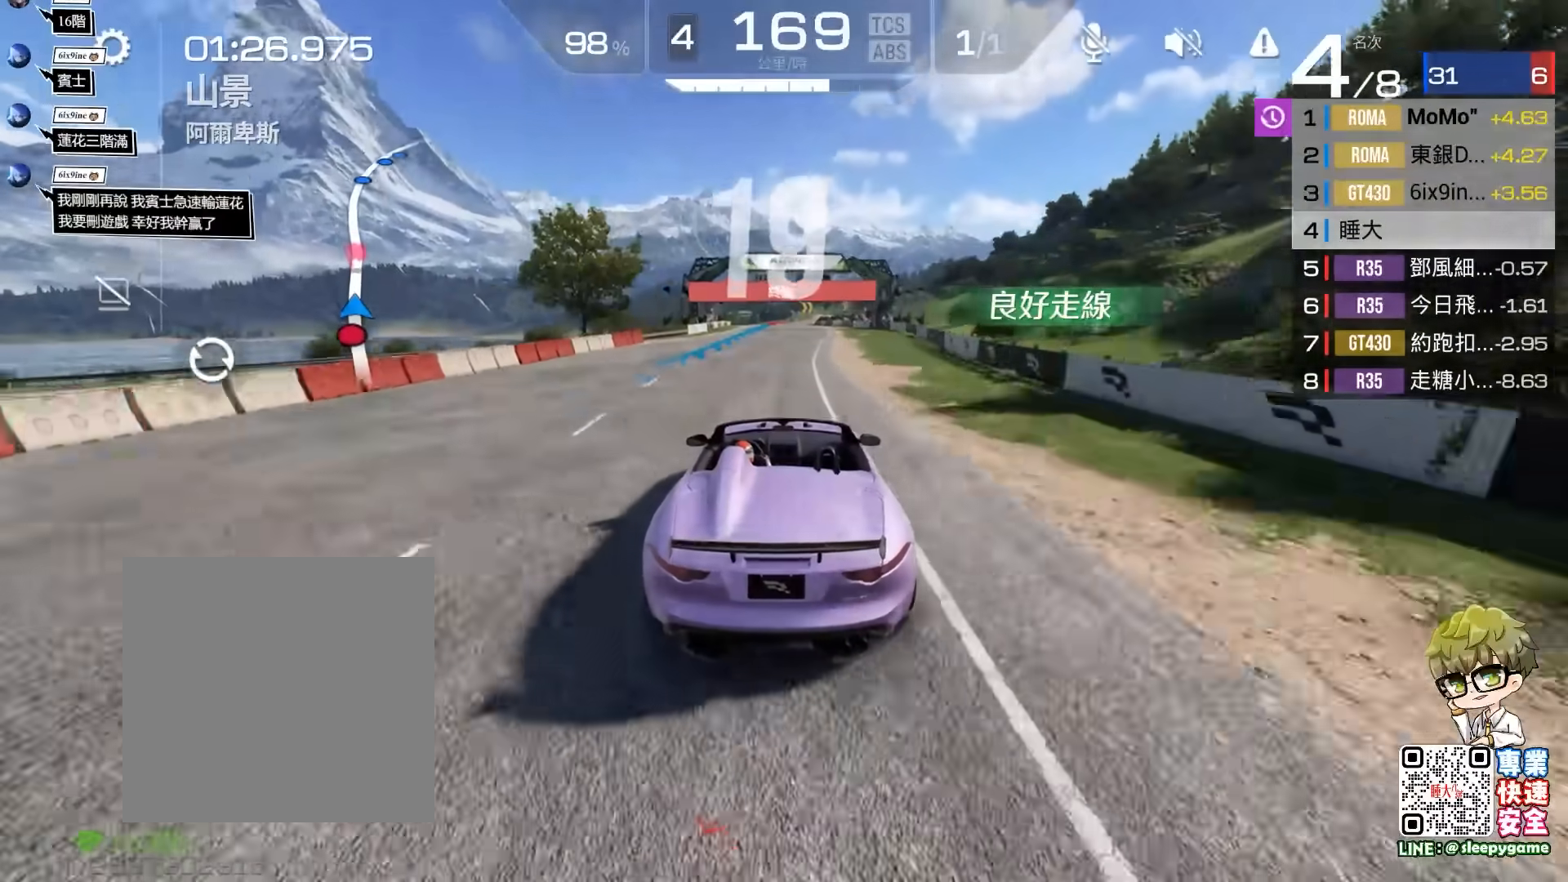
{"buttons": ["R2"], "left_stick": "center", "events": []}
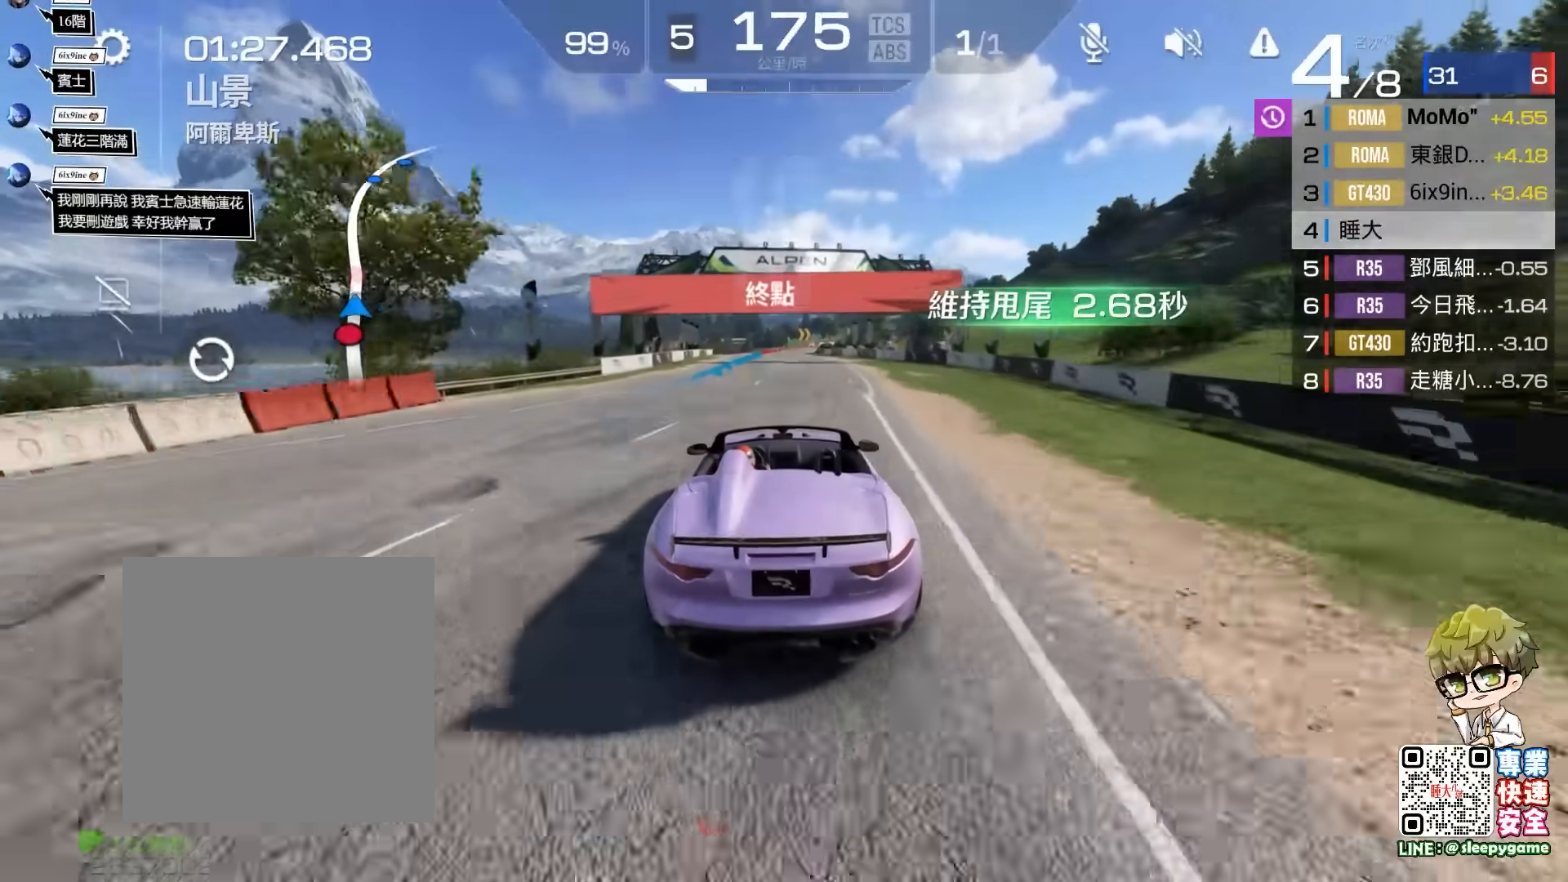
{"buttons": ["R2"], "left_stick": "center", "events": []}
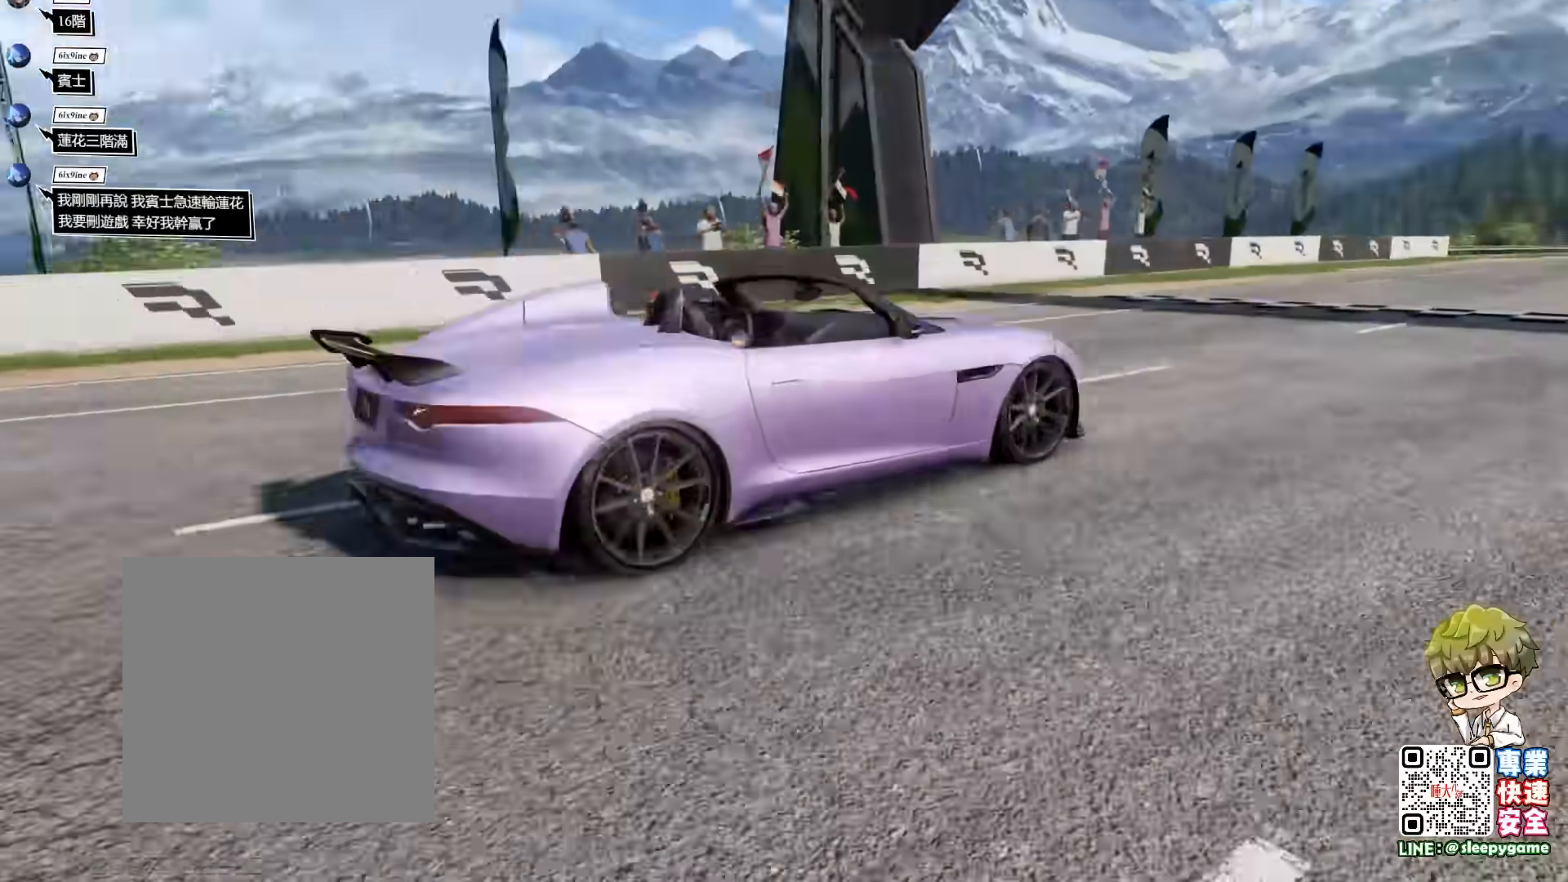
{"buttons": [], "left_stick": "center", "events": [[283, "R2", "up"]]}
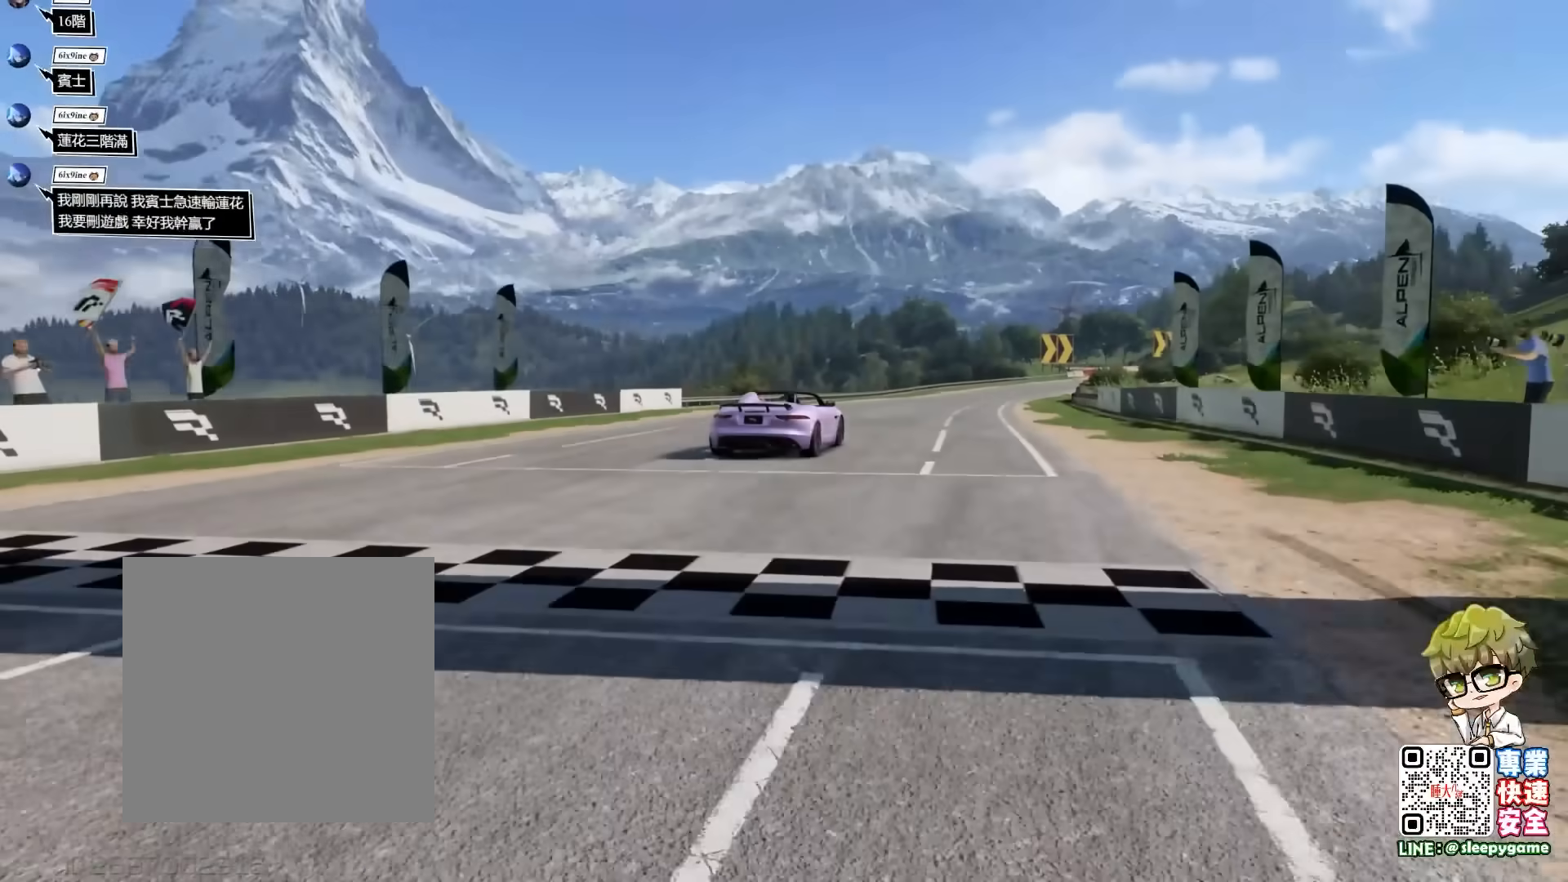
{"buttons": [], "left_stick": "center", "events": []}
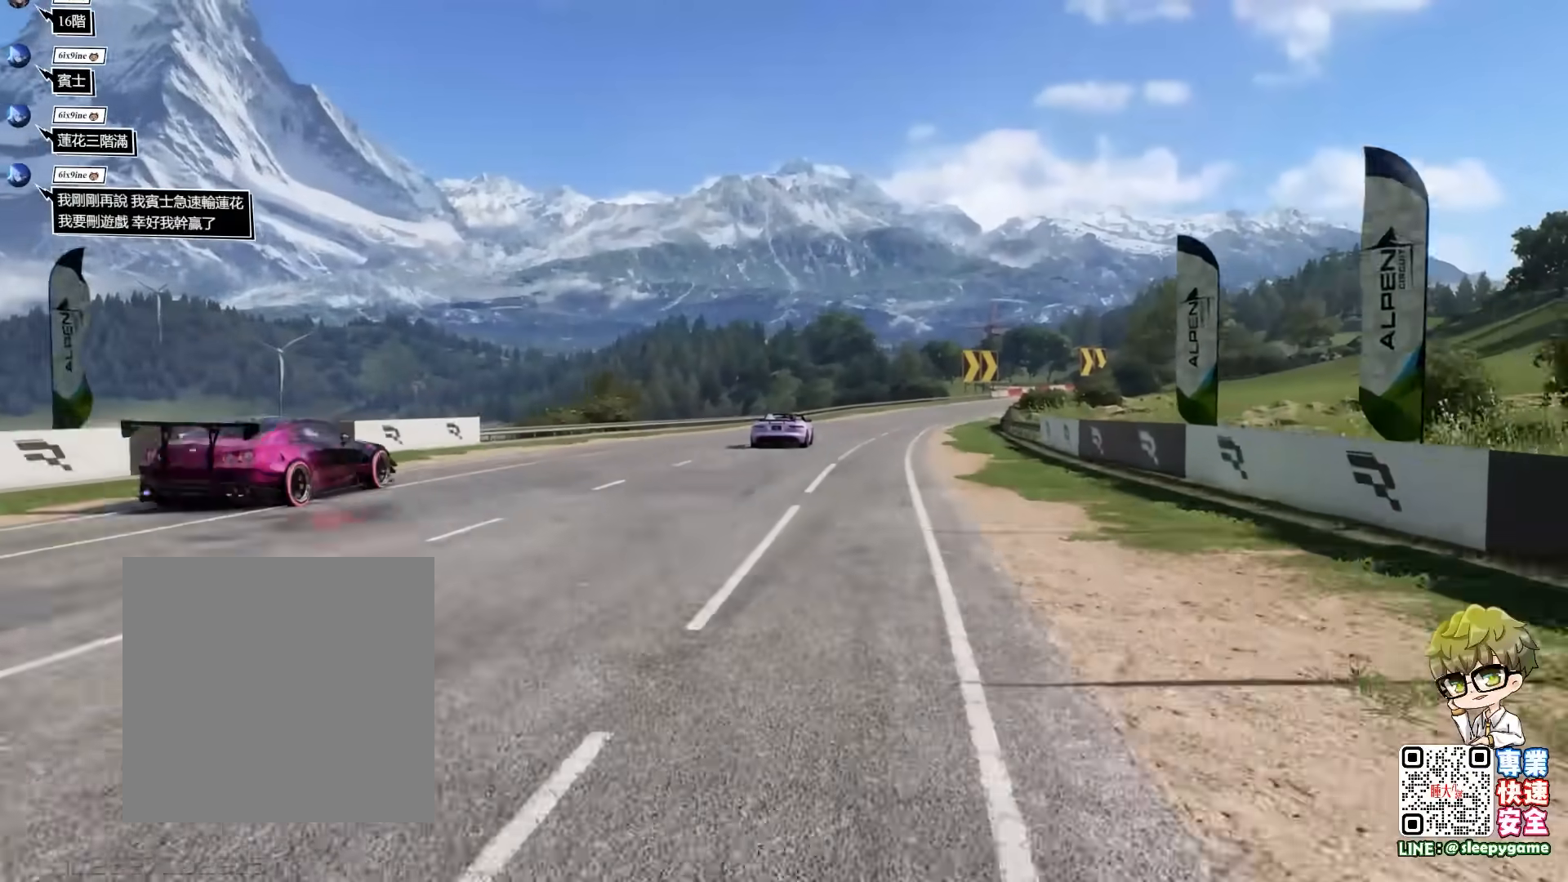
{"buttons": [], "left_stick": "center", "events": []}
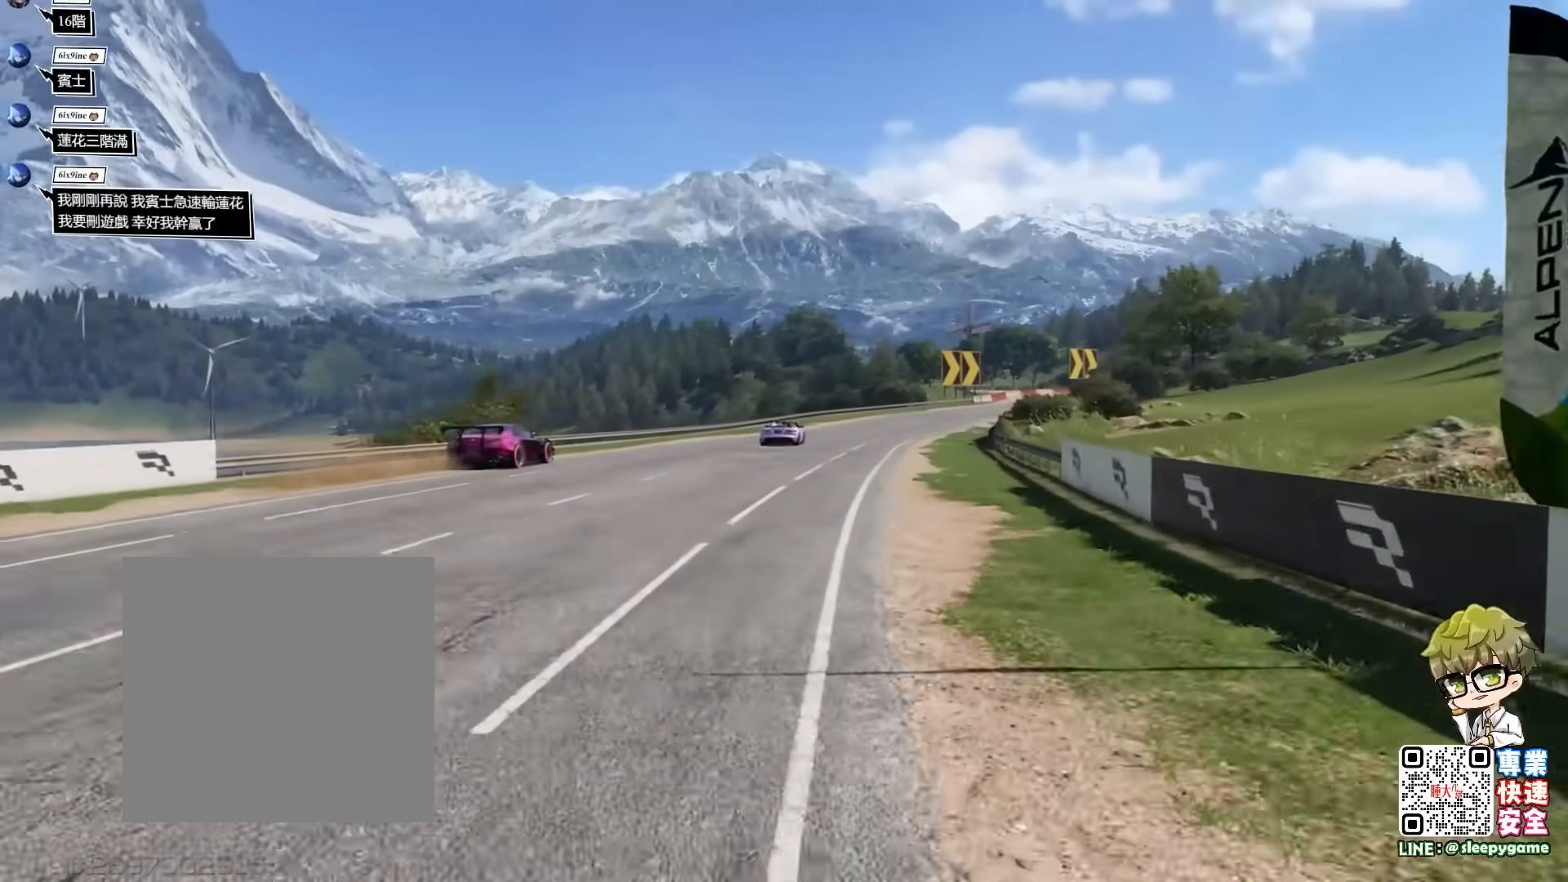
{"buttons": [], "left_stick": "center", "events": []}
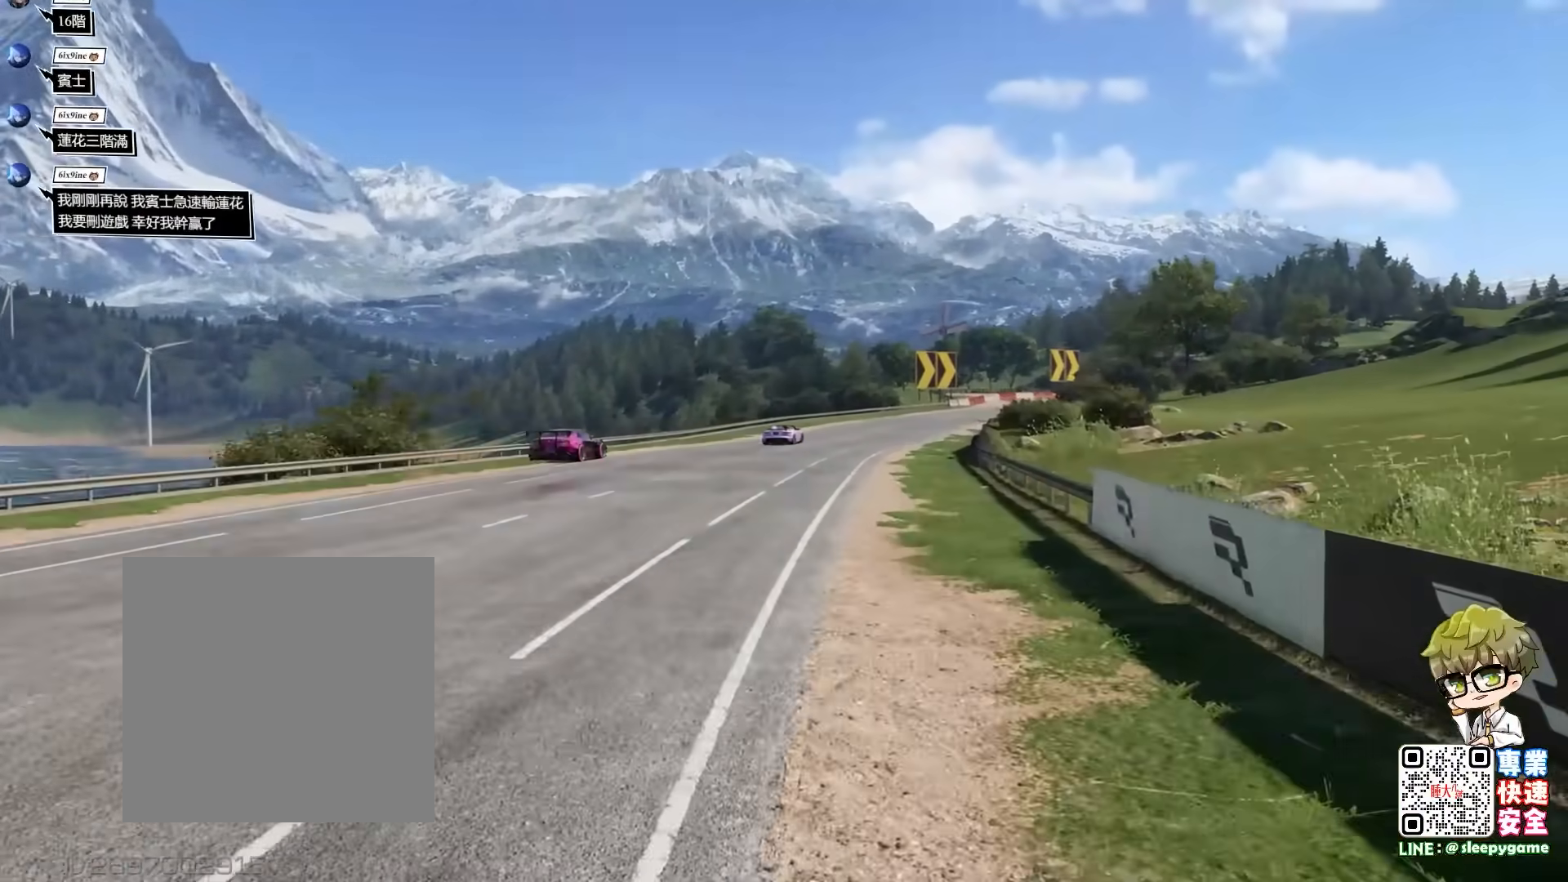
{"buttons": [], "left_stick": "center", "events": []}
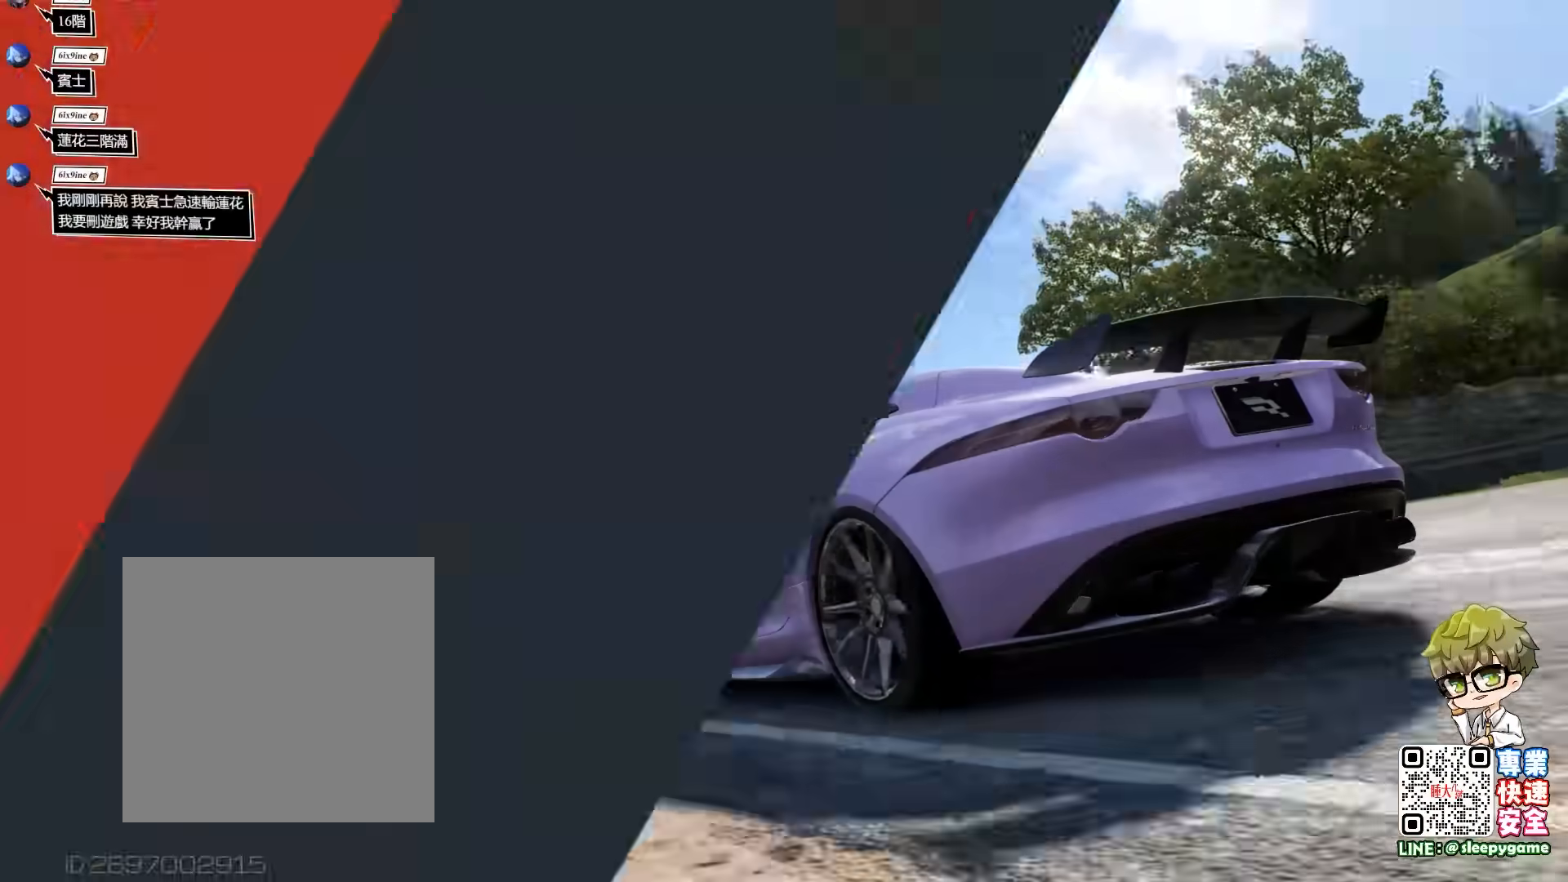
{"buttons": [], "left_stick": "center", "events": []}
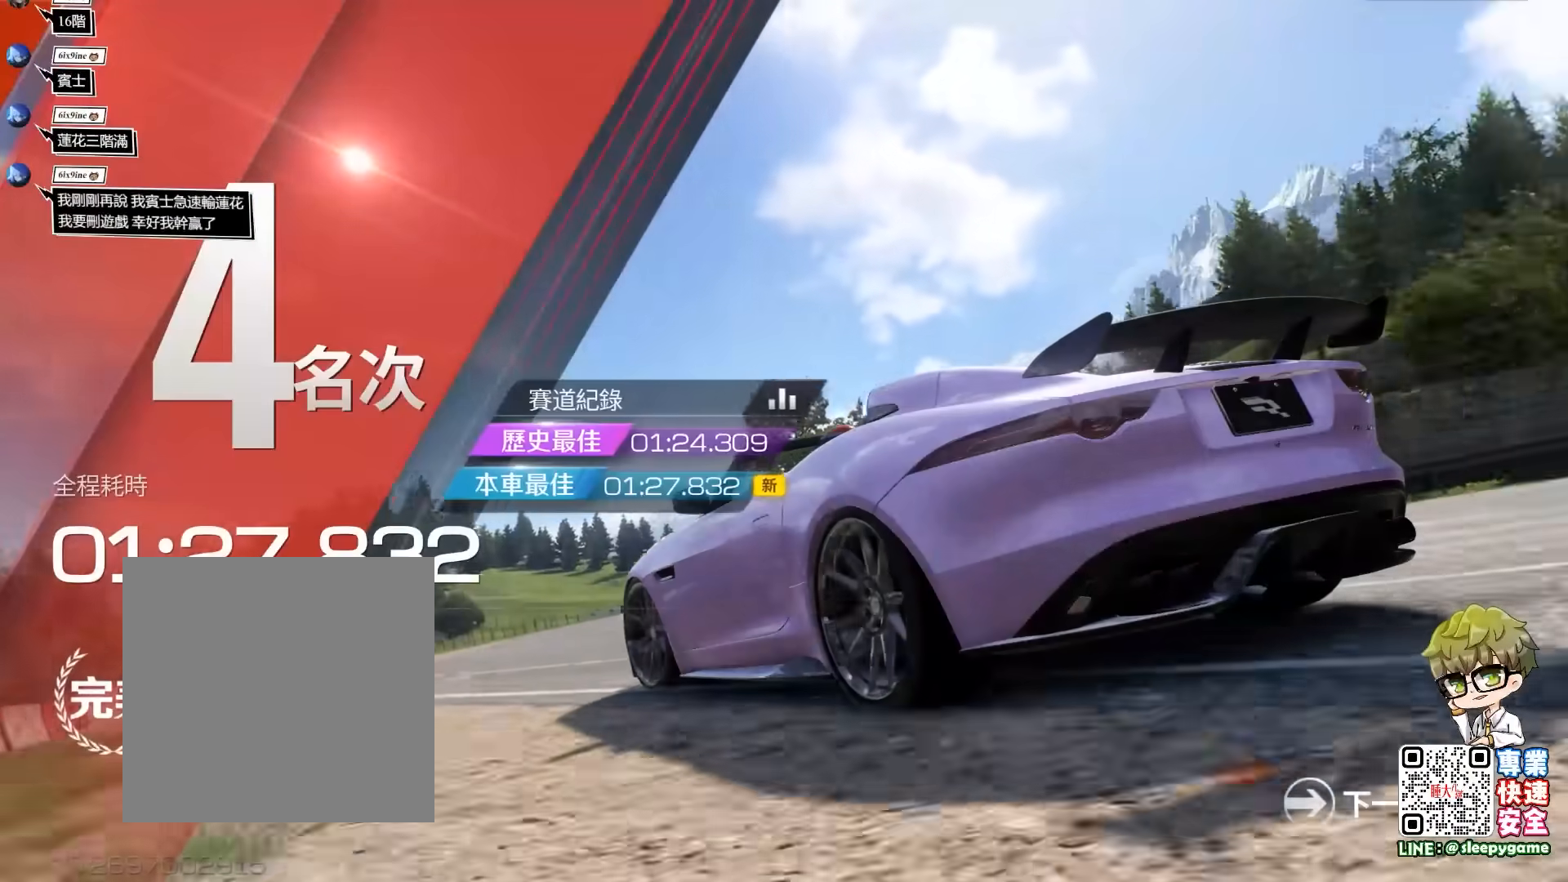
{"buttons": [], "left_stick": "center", "events": []}
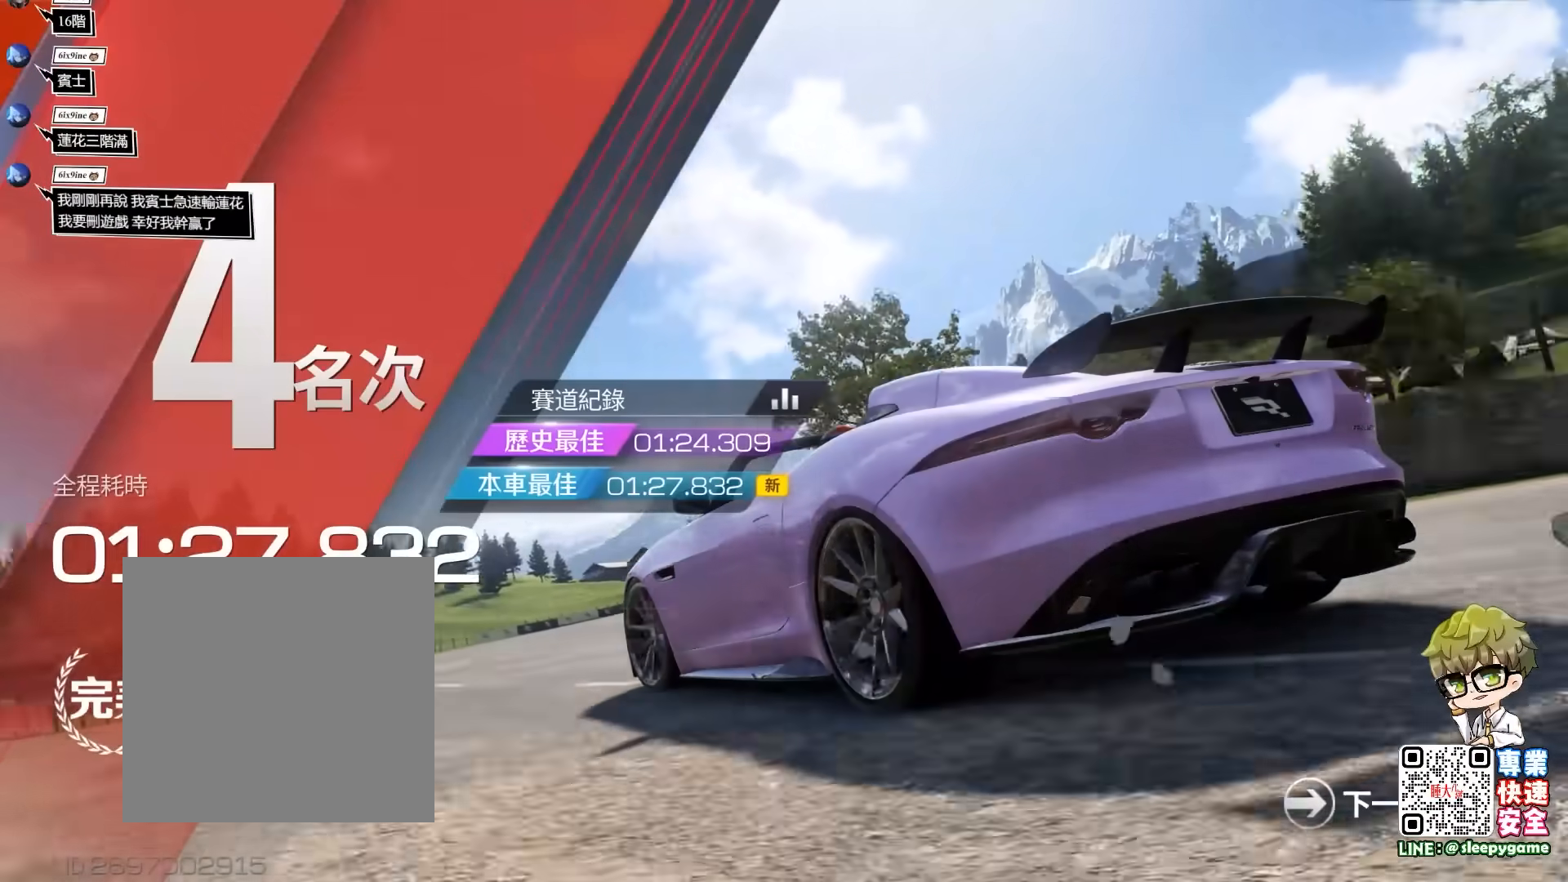
{"buttons": [], "left_stick": "center", "events": []}